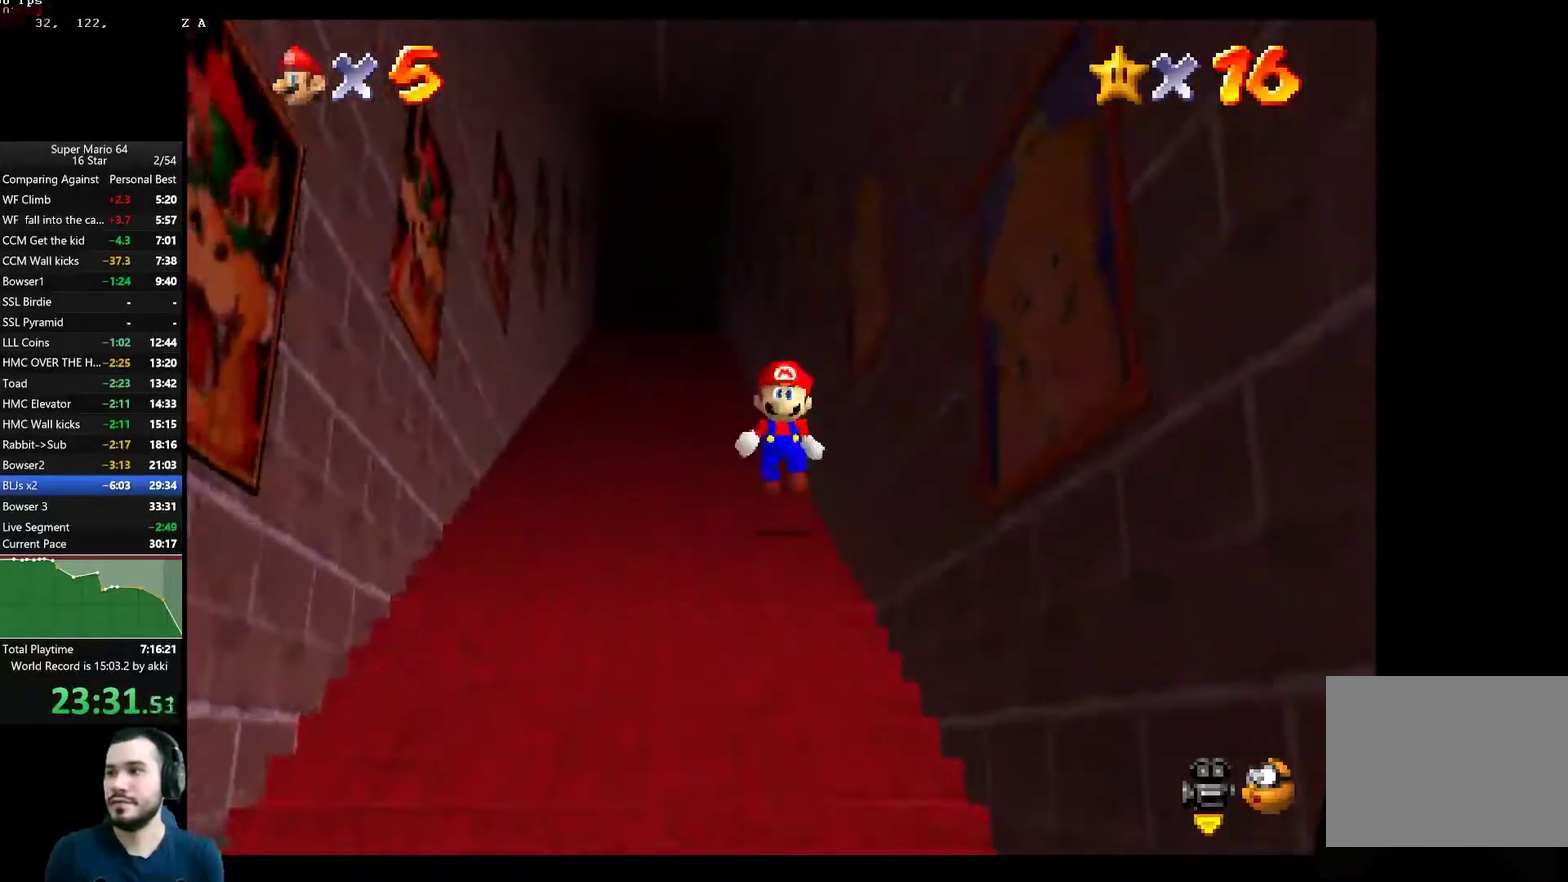
Gameplay with a controller (Xbox layout); each line is a JSON object with the inputs held at the frame after it. "button_events" lists button changes between this image and that frame as [ms after this image, input, new state], when the widget could be followed in between (sticks are given only as held states).
{"buttons": ["A", "L2"], "left_stick": "center", "right_stick": "center", "button_events": [[134, "A", "up"], [201, "A", "down"], [251, "A", "up"], [317, "A", "down"], [401, "A", "up"], [467, "A", "down"]]}
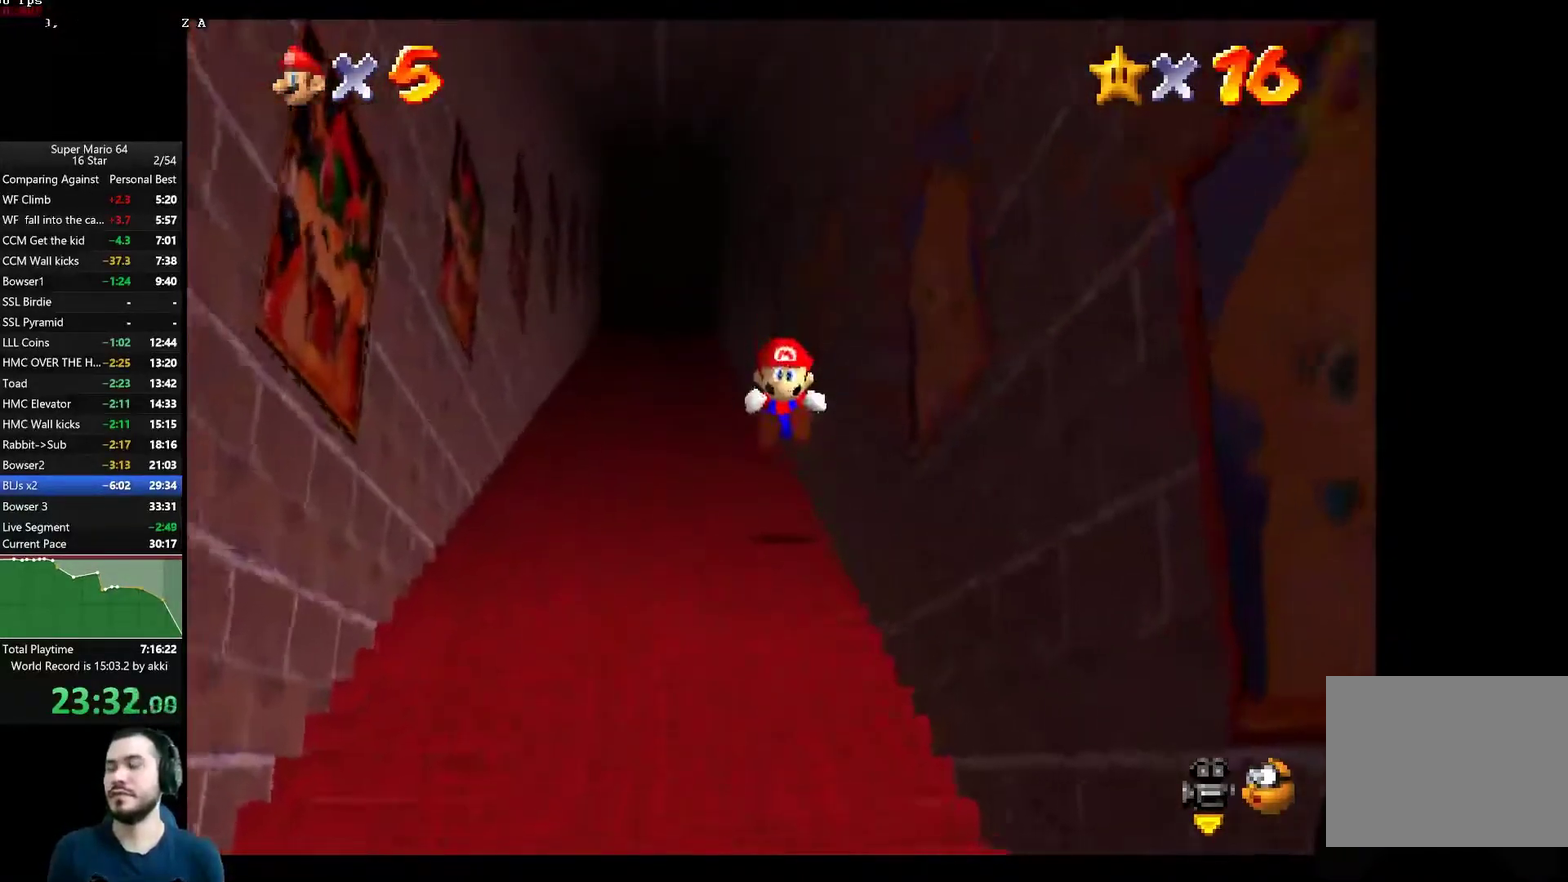
{"buttons": [], "left_stick": "up-left", "right_stick": "center", "button_events": [[50, "A", "up"], [150, "L2", "up"]]}
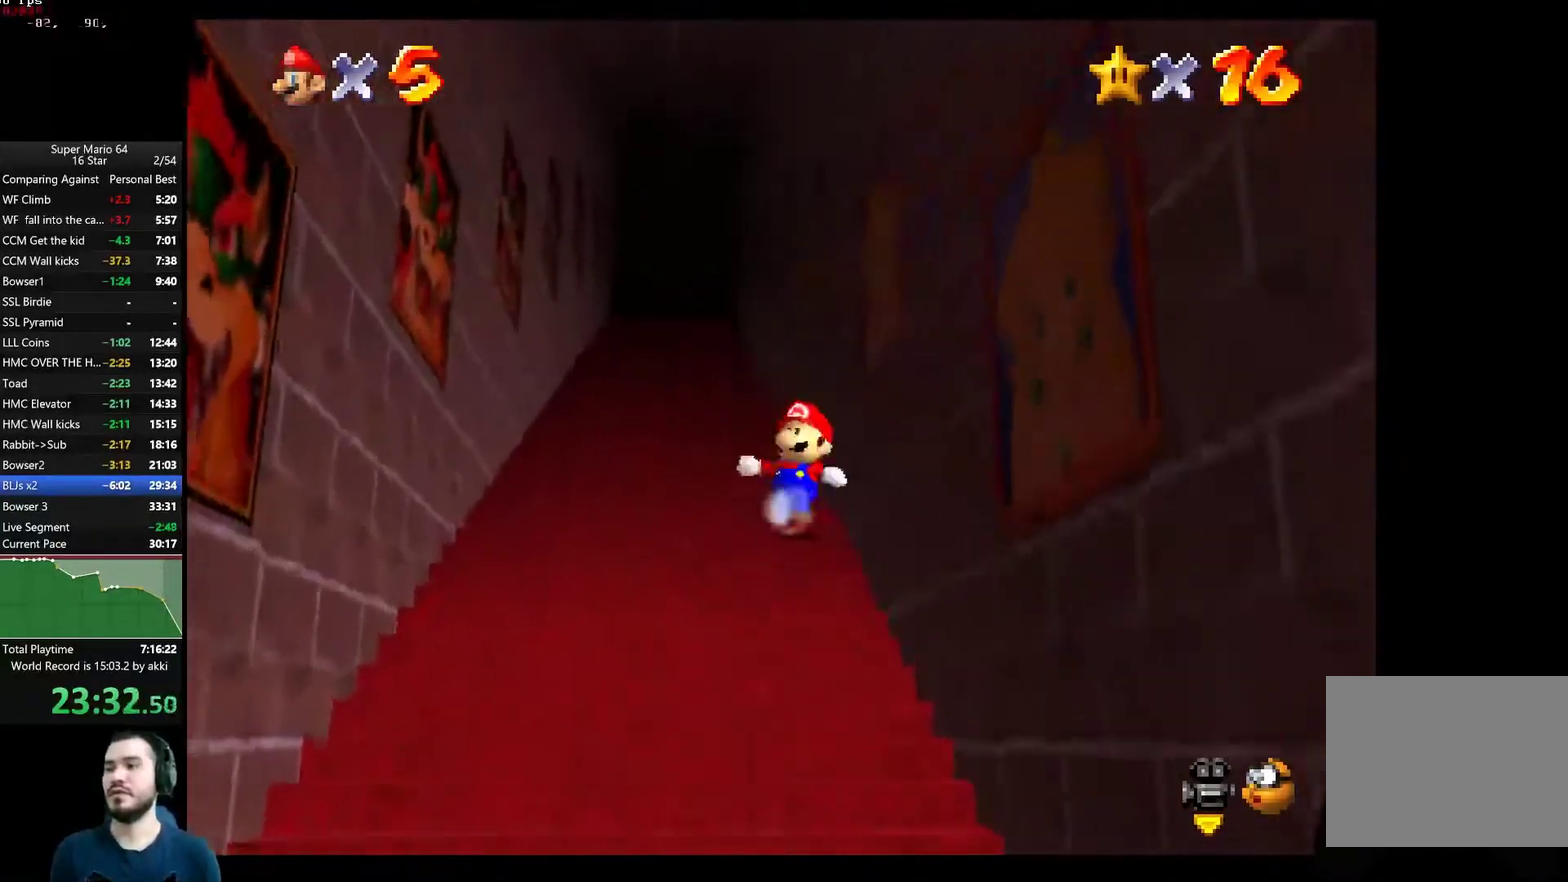
{"buttons": [], "left_stick": "left", "right_stick": "center", "button_events": []}
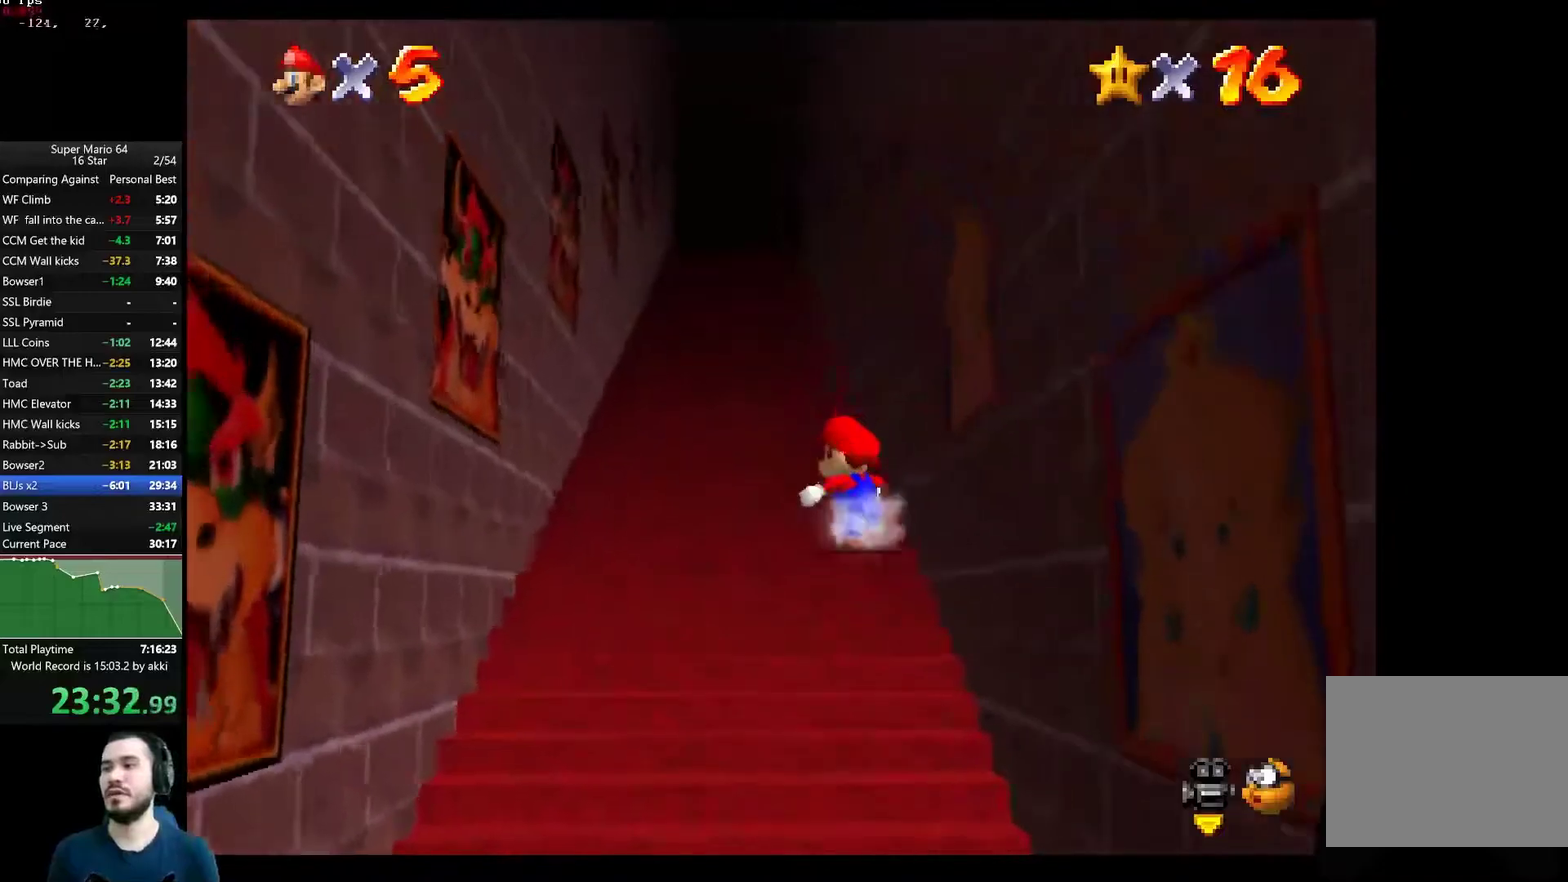
{"buttons": [], "left_stick": "up", "right_stick": "center", "button_events": []}
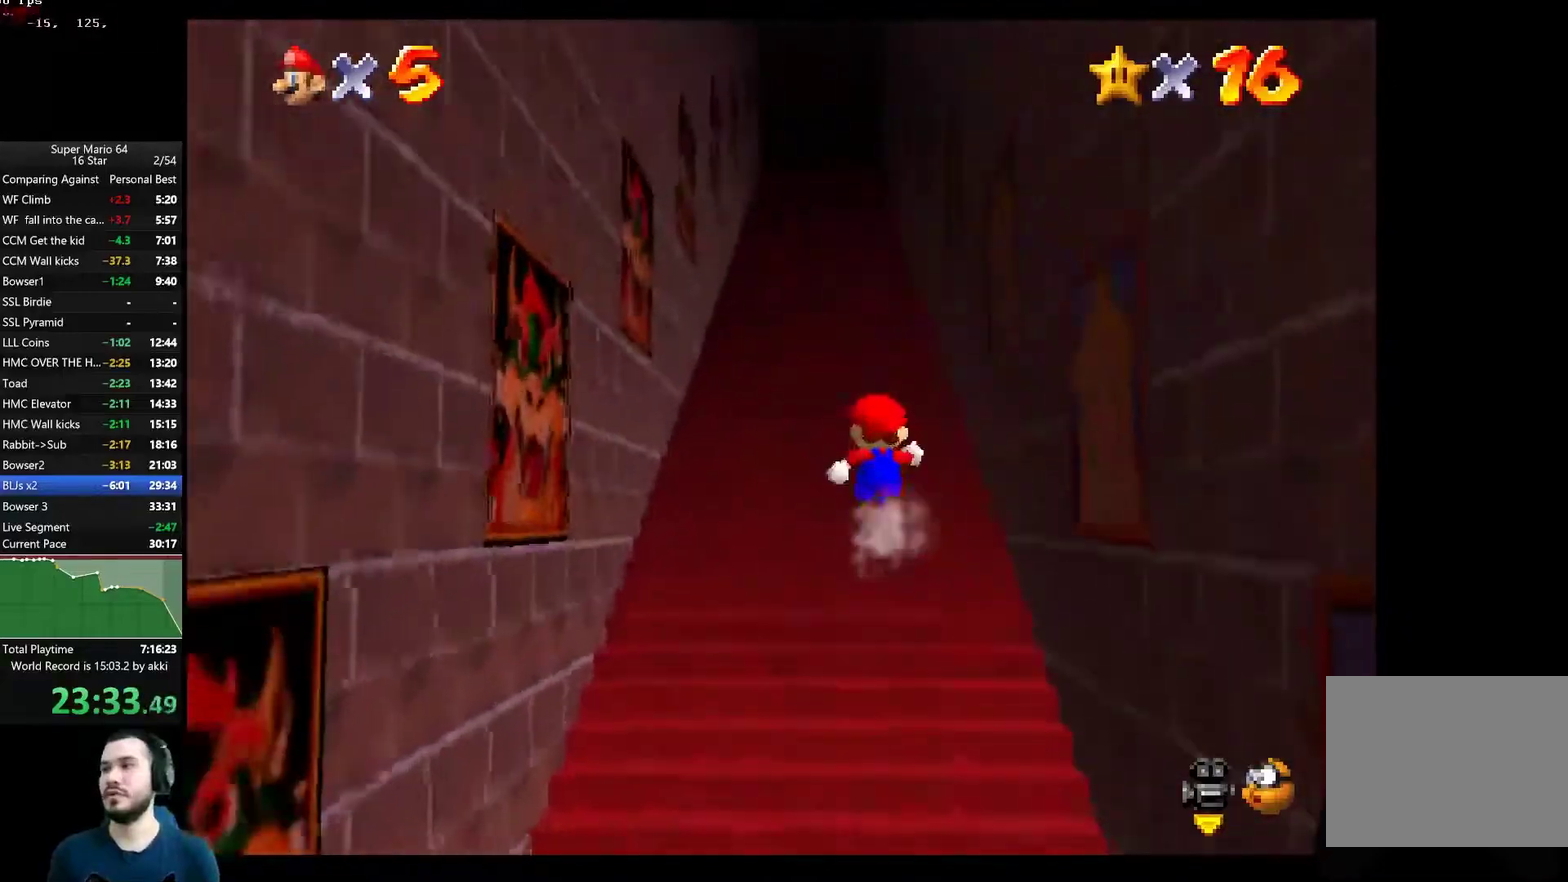
{"buttons": [], "left_stick": "down", "right_stick": "center", "button_events": []}
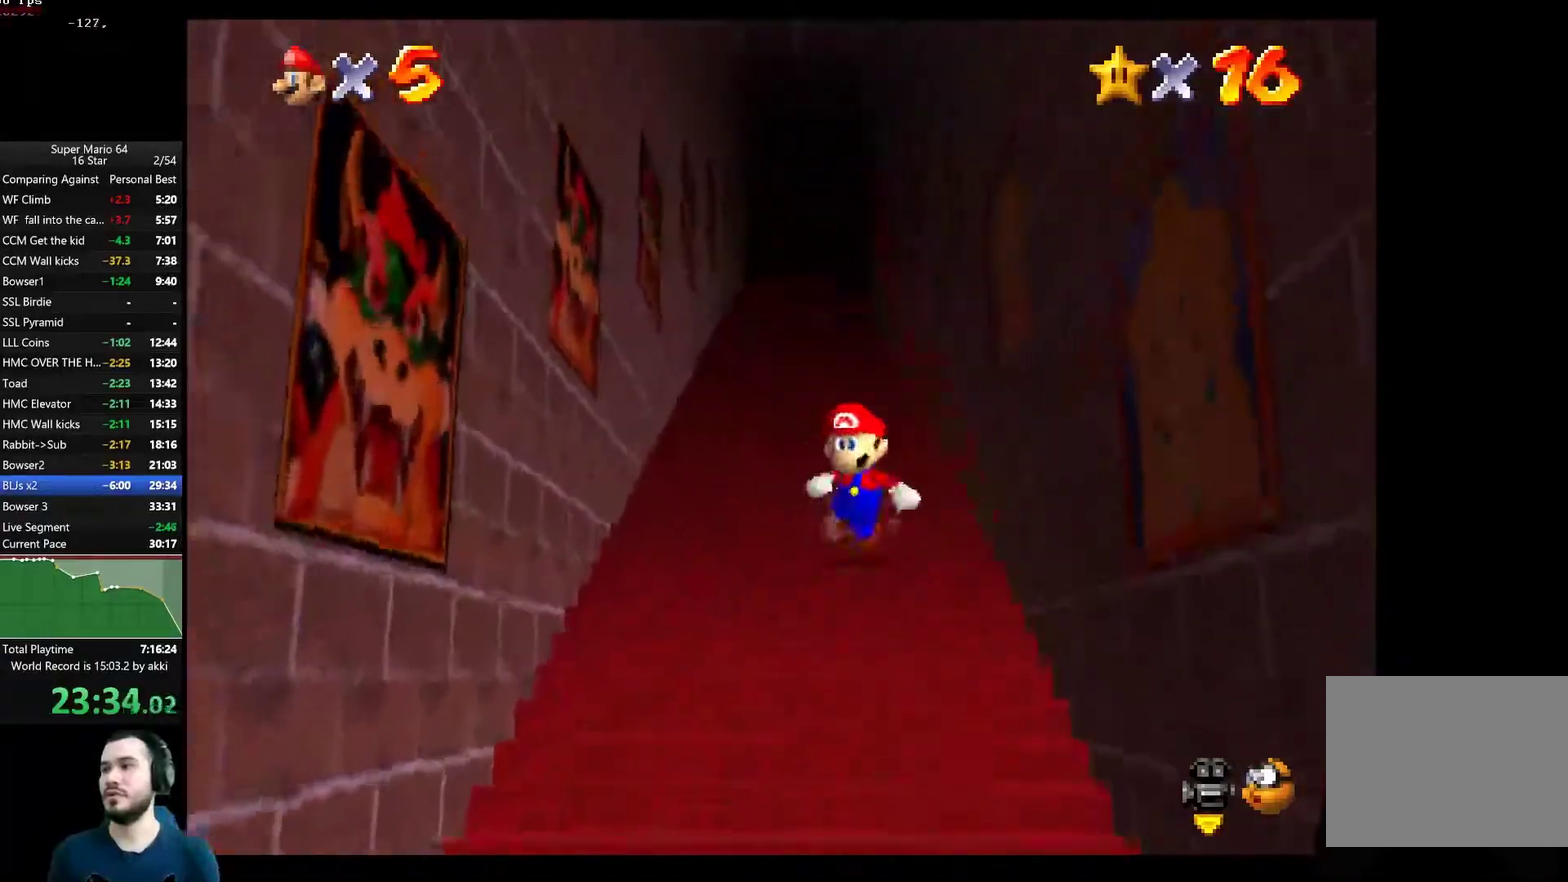
{"buttons": [], "left_stick": "down", "right_stick": "center", "button_events": []}
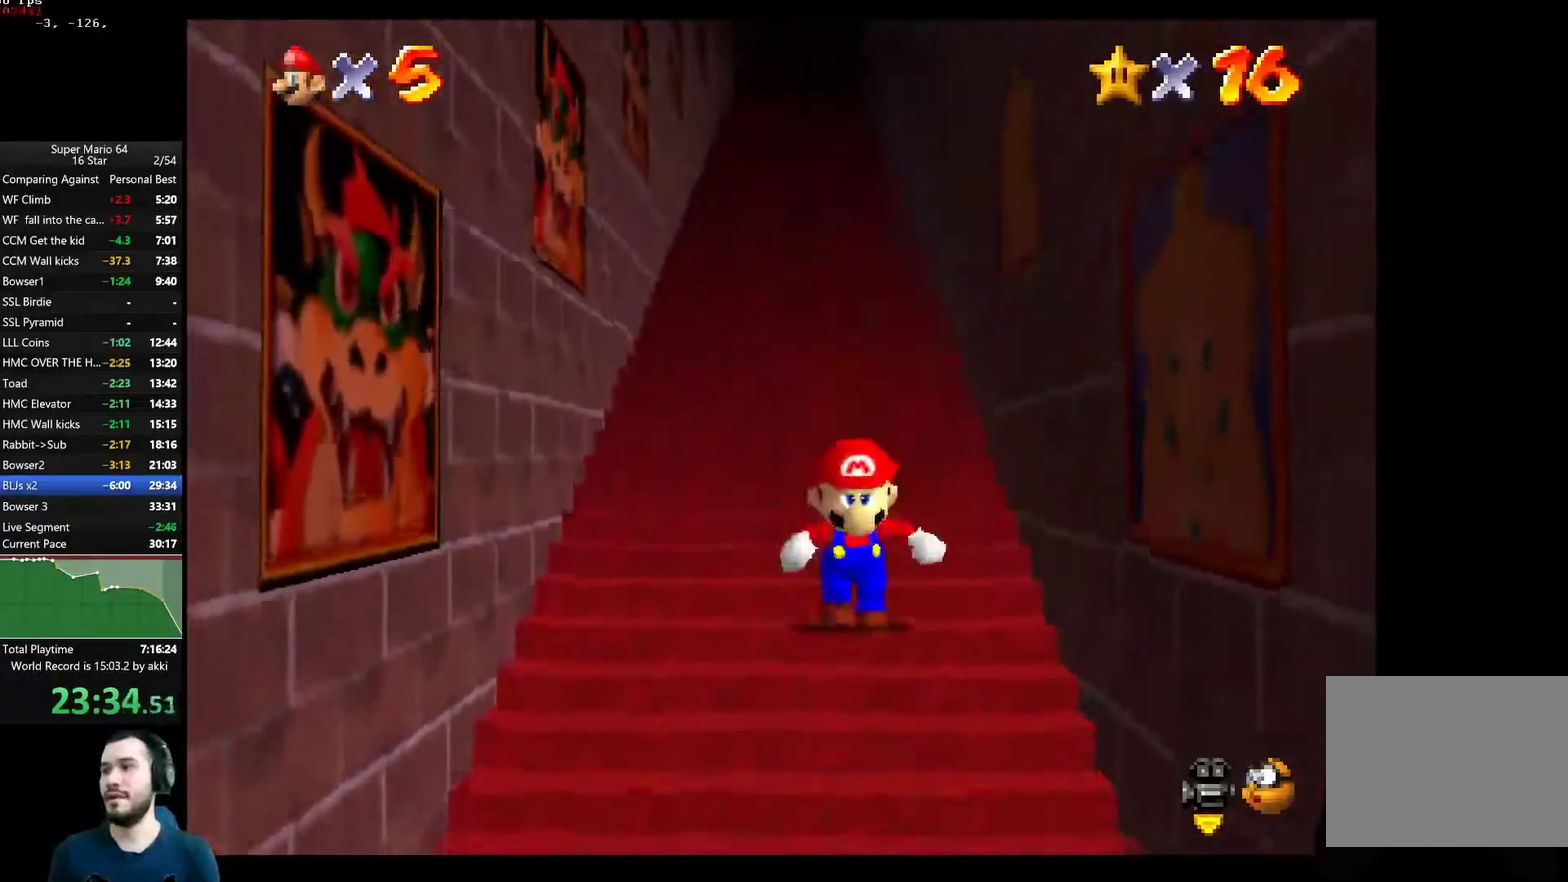
{"buttons": [], "left_stick": "down", "right_stick": "center", "button_events": []}
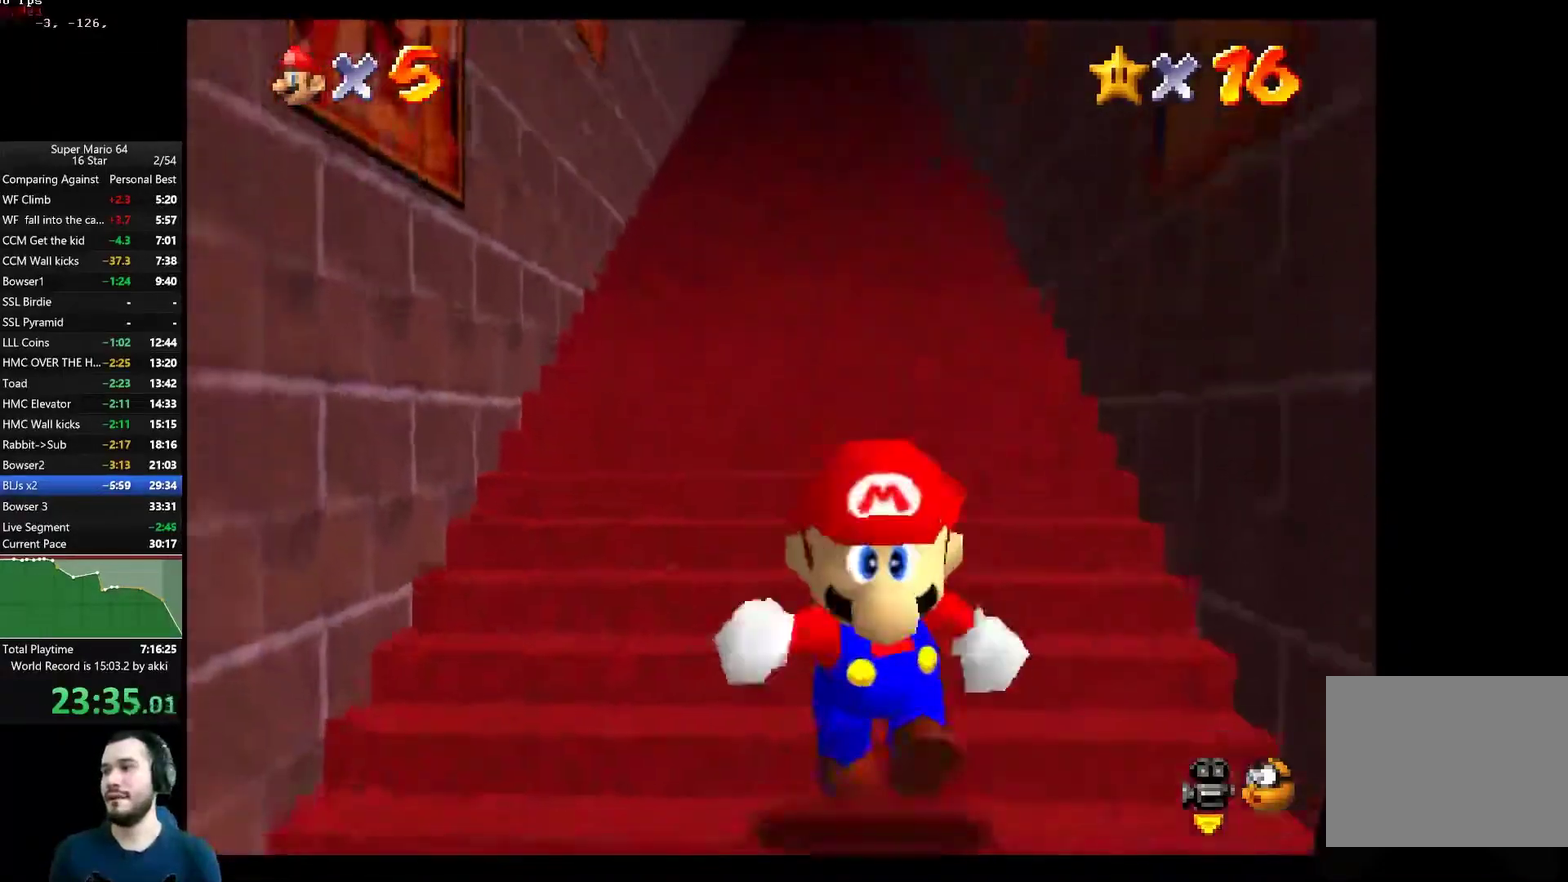
{"buttons": ["L2"], "left_stick": "up-right", "right_stick": "center"}
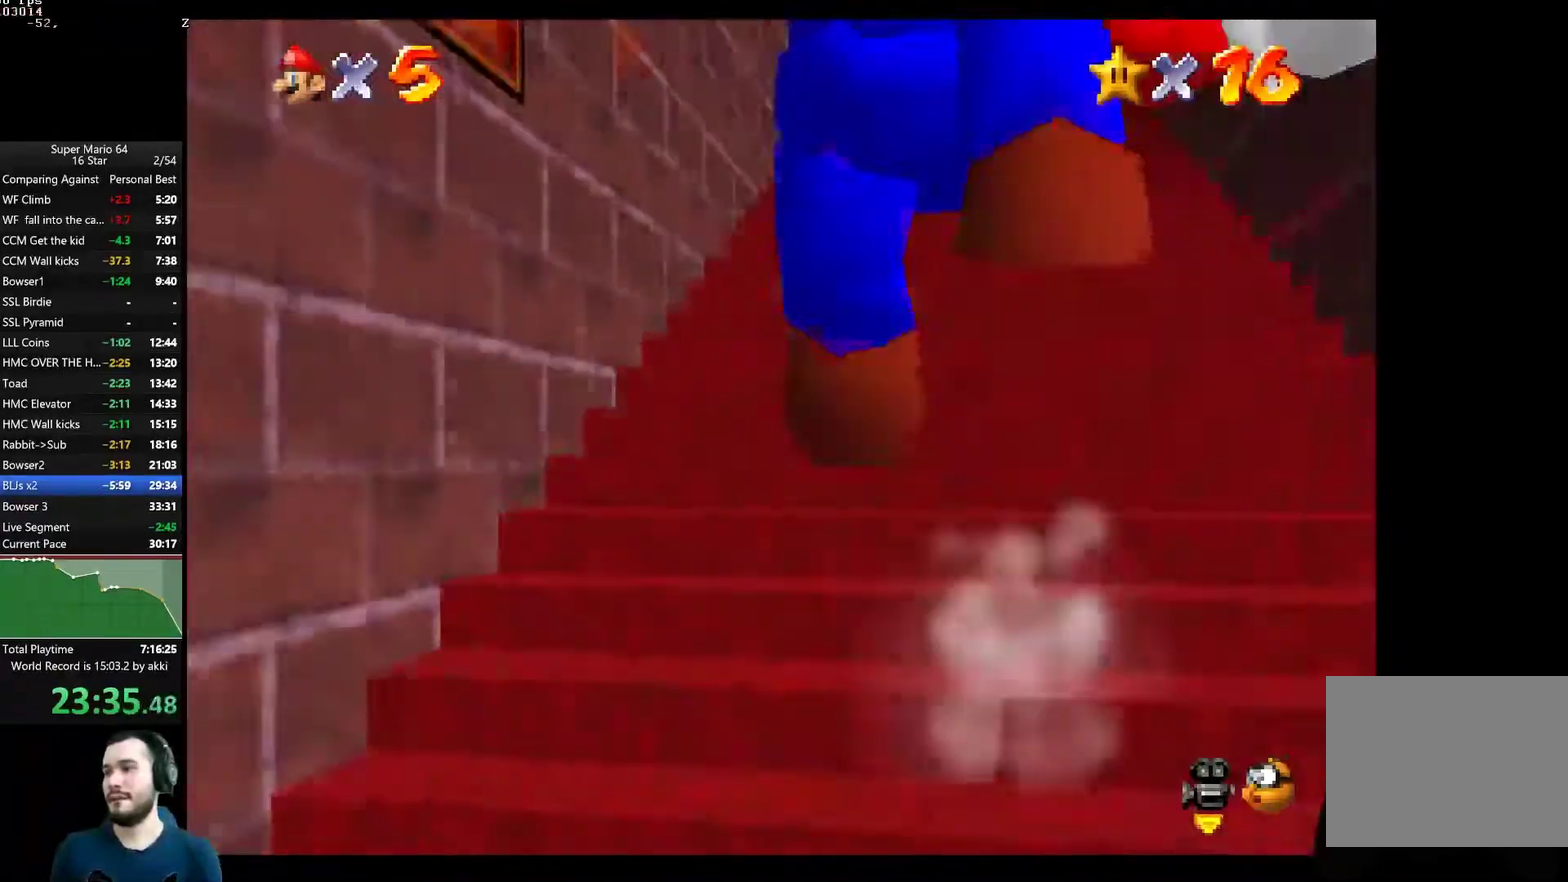
{"buttons": ["L2"], "left_stick": "down-right", "right_stick": "center"}
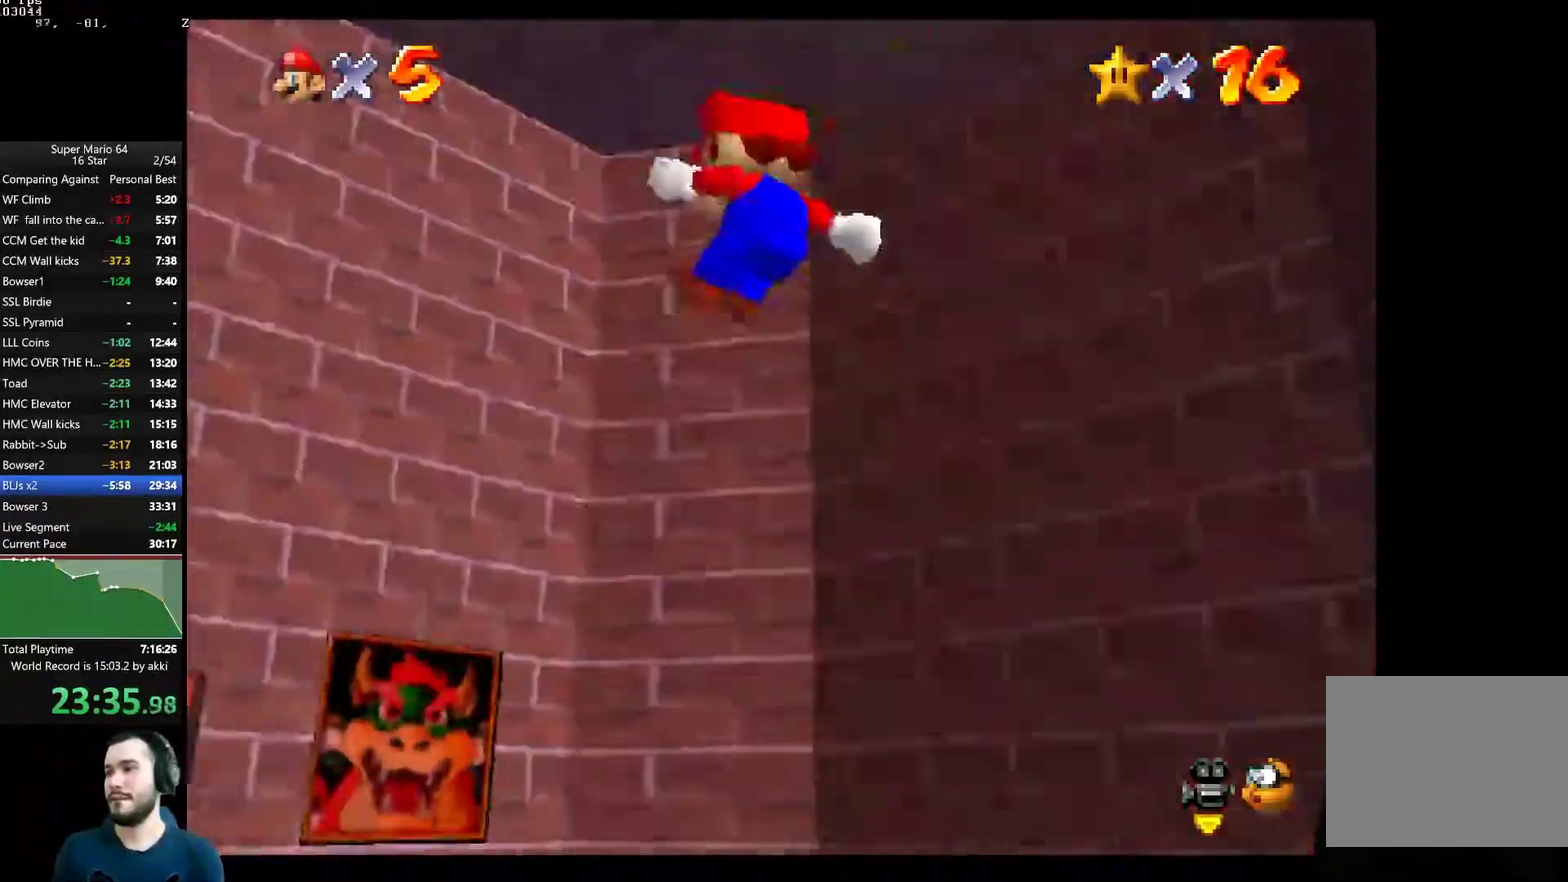
{"buttons": [], "left_stick": "center", "right_stick": "center", "button_events": [[150, "L2", "up"]]}
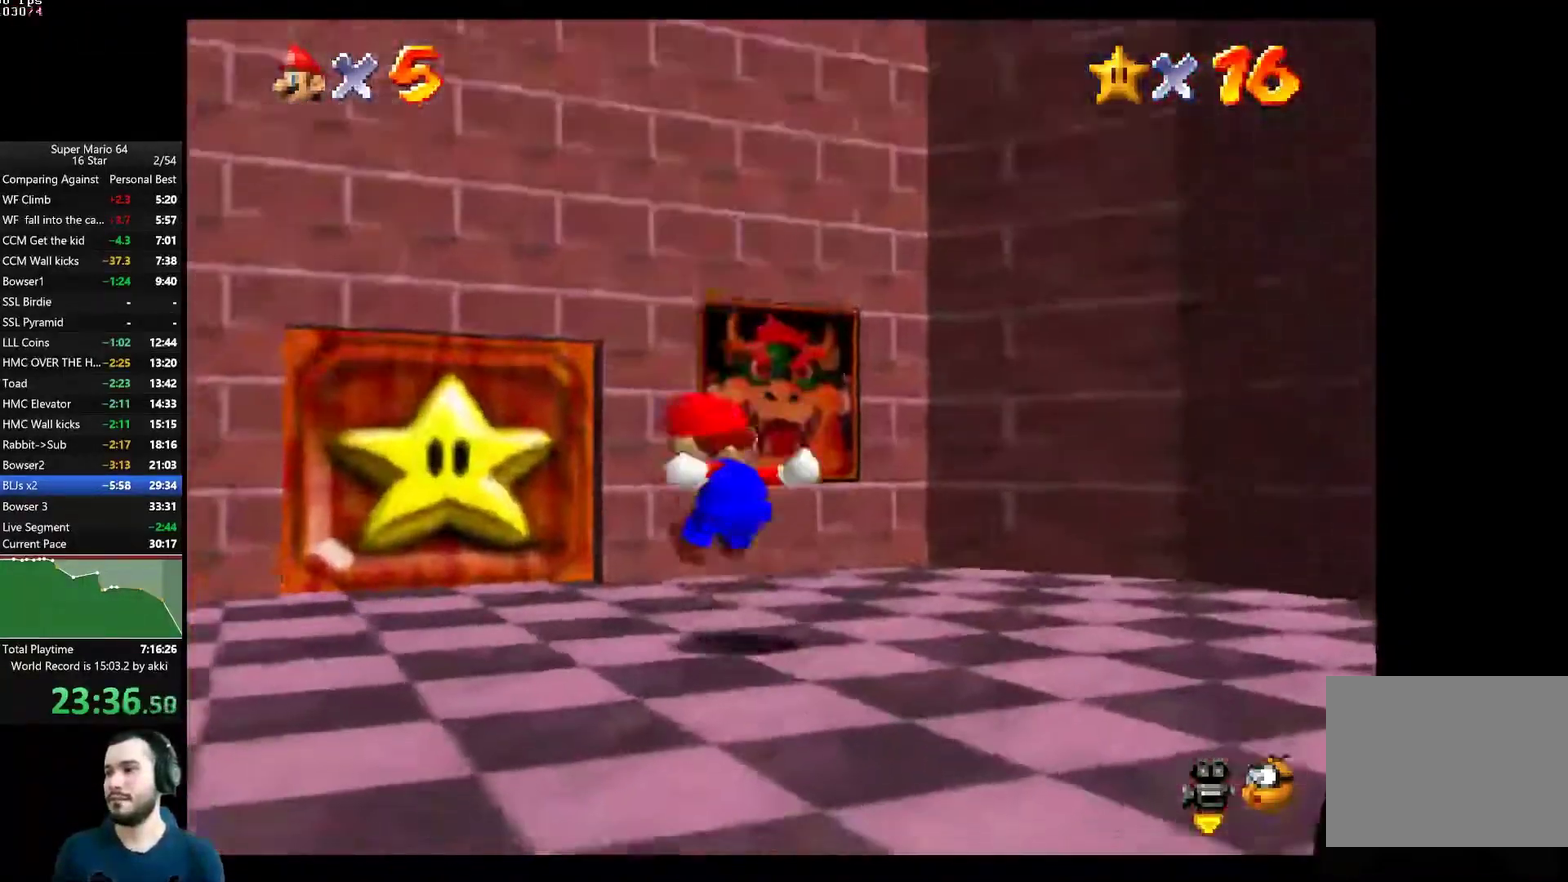
{"buttons": [], "left_stick": "down", "right_stick": "left", "button_events": []}
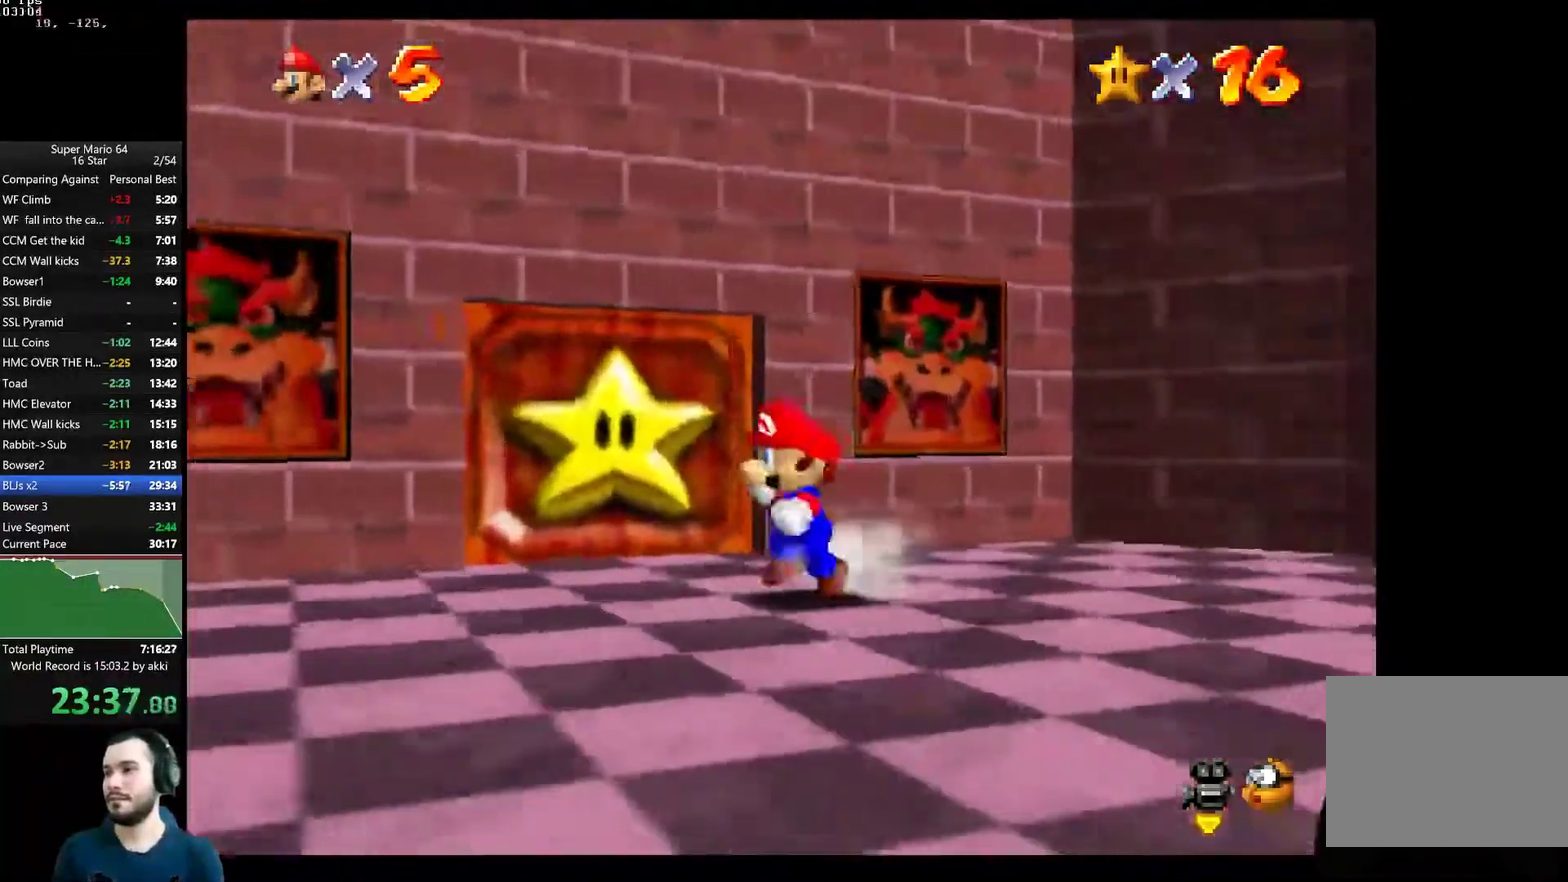
{"buttons": [], "left_stick": "up-right", "right_stick": "left", "button_events": []}
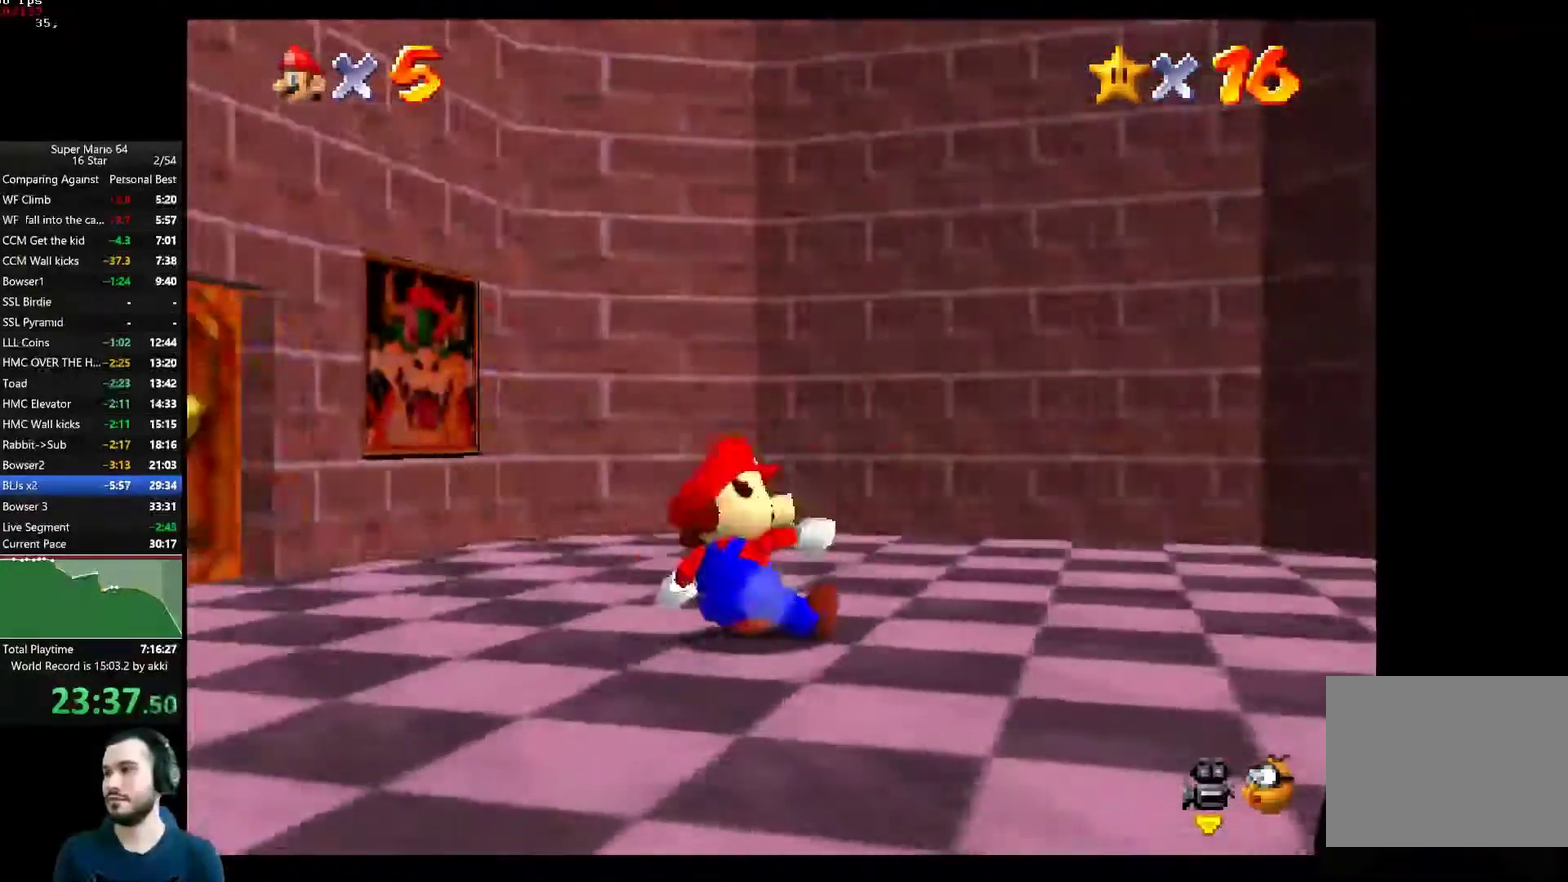
{"buttons": [], "left_stick": "up-right", "right_stick": "center", "button_events": []}
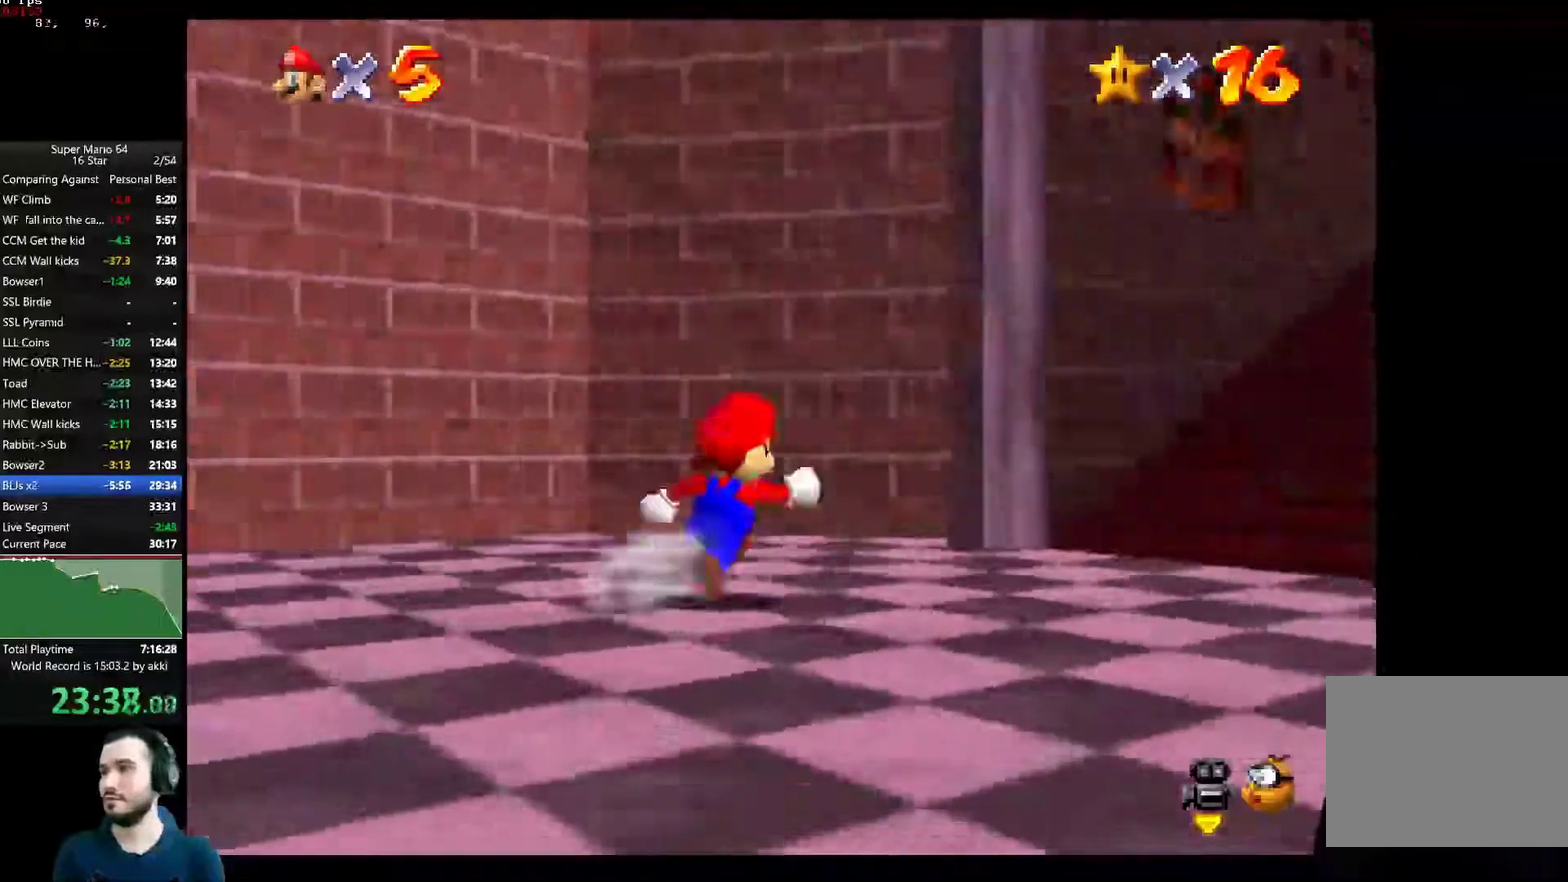
{"buttons": [], "left_stick": "up-right", "right_stick": "center", "button_events": []}
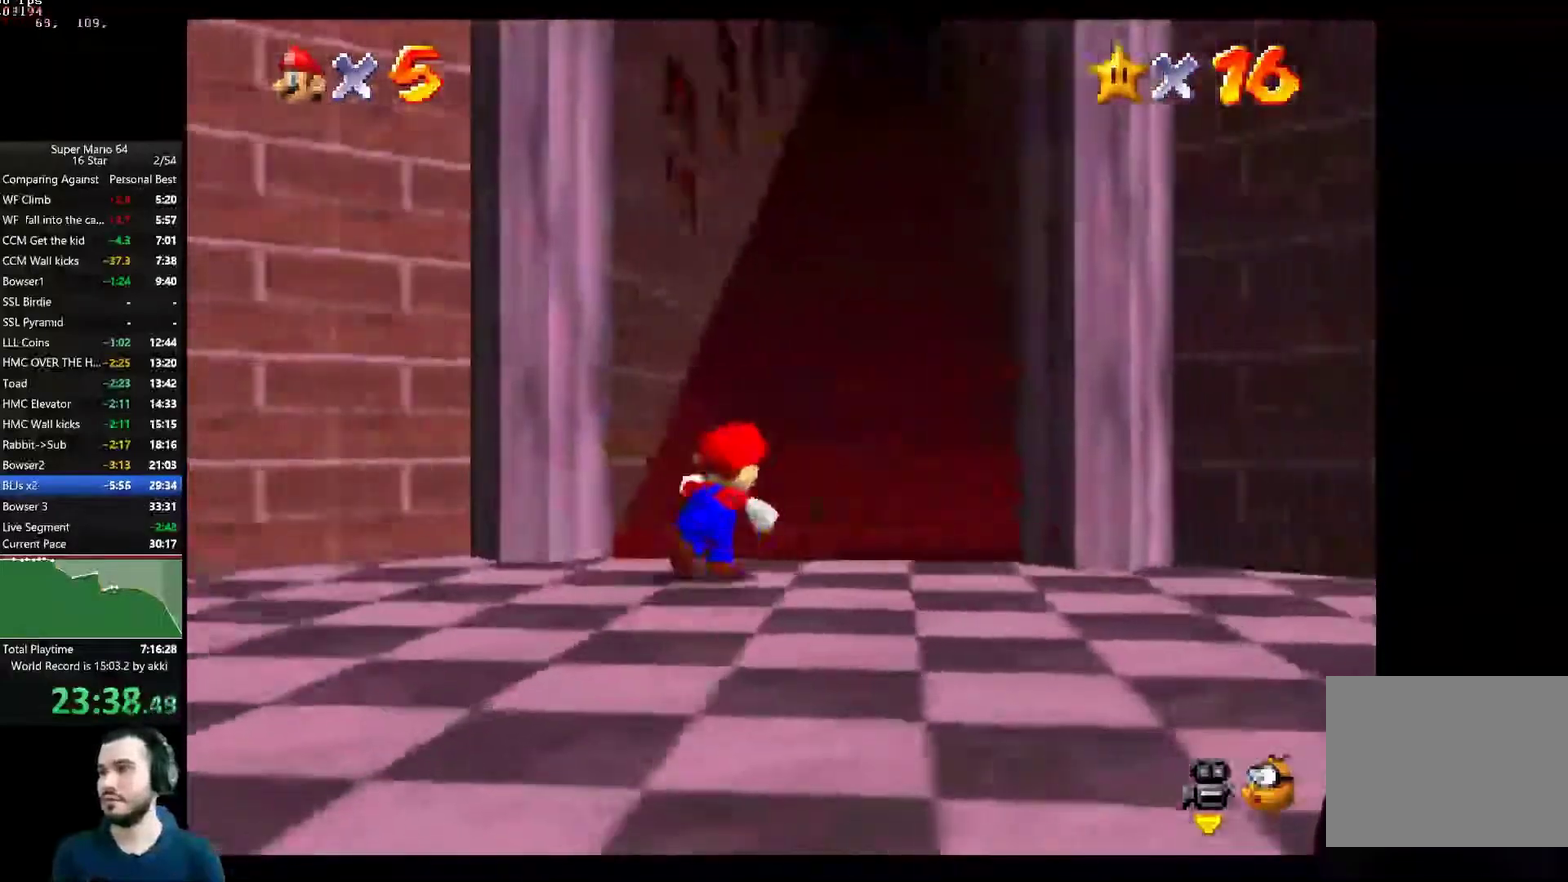
{"buttons": [], "left_stick": "right", "right_stick": "center", "button_events": []}
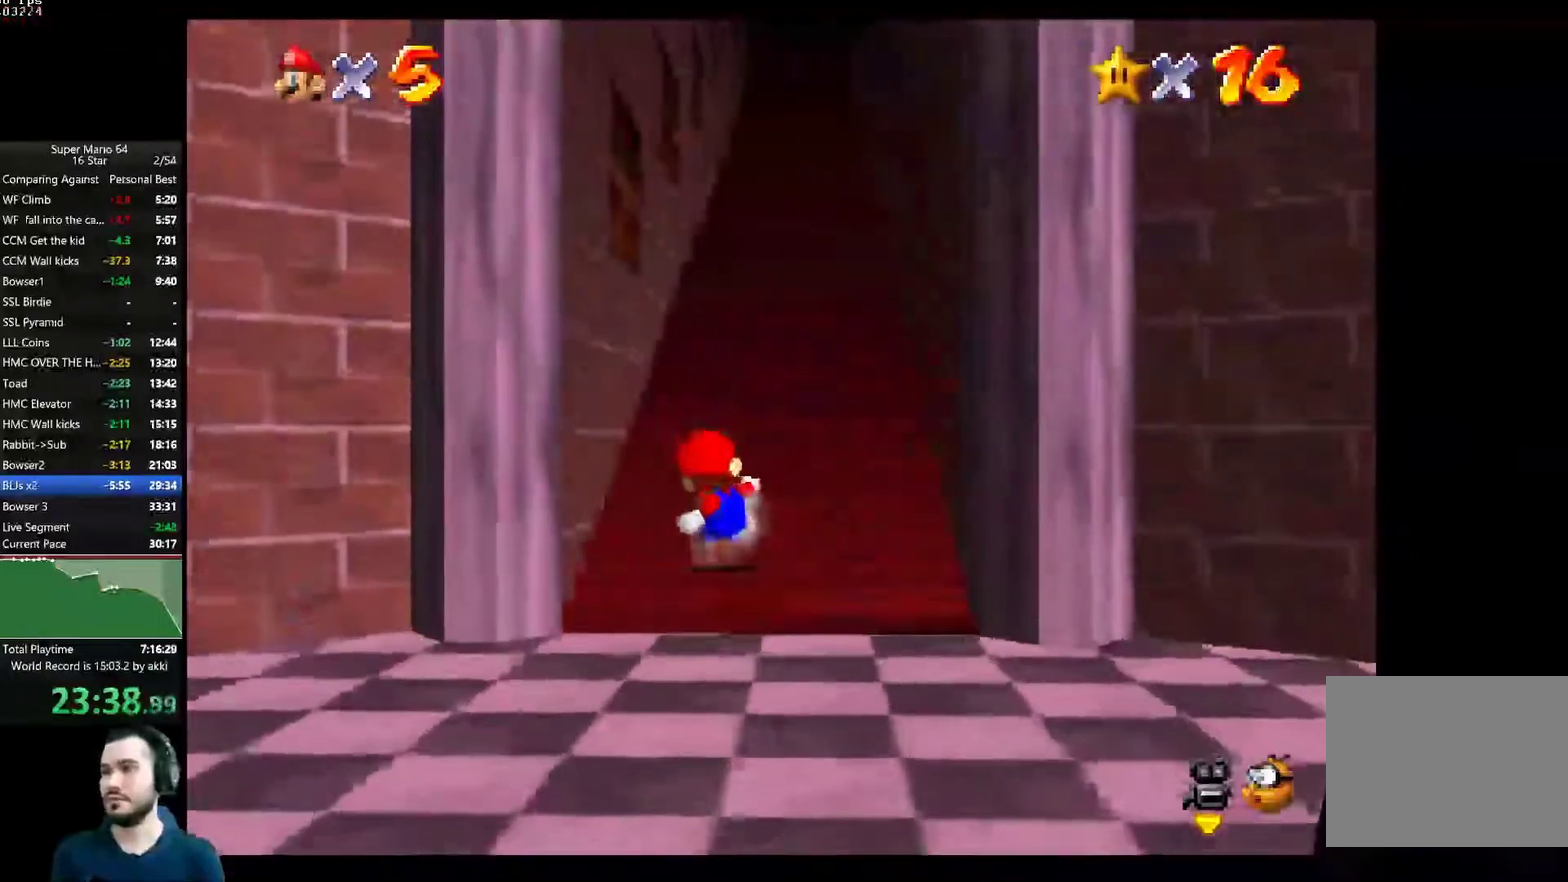
{"buttons": [], "left_stick": "down", "right_stick": "center", "button_events": []}
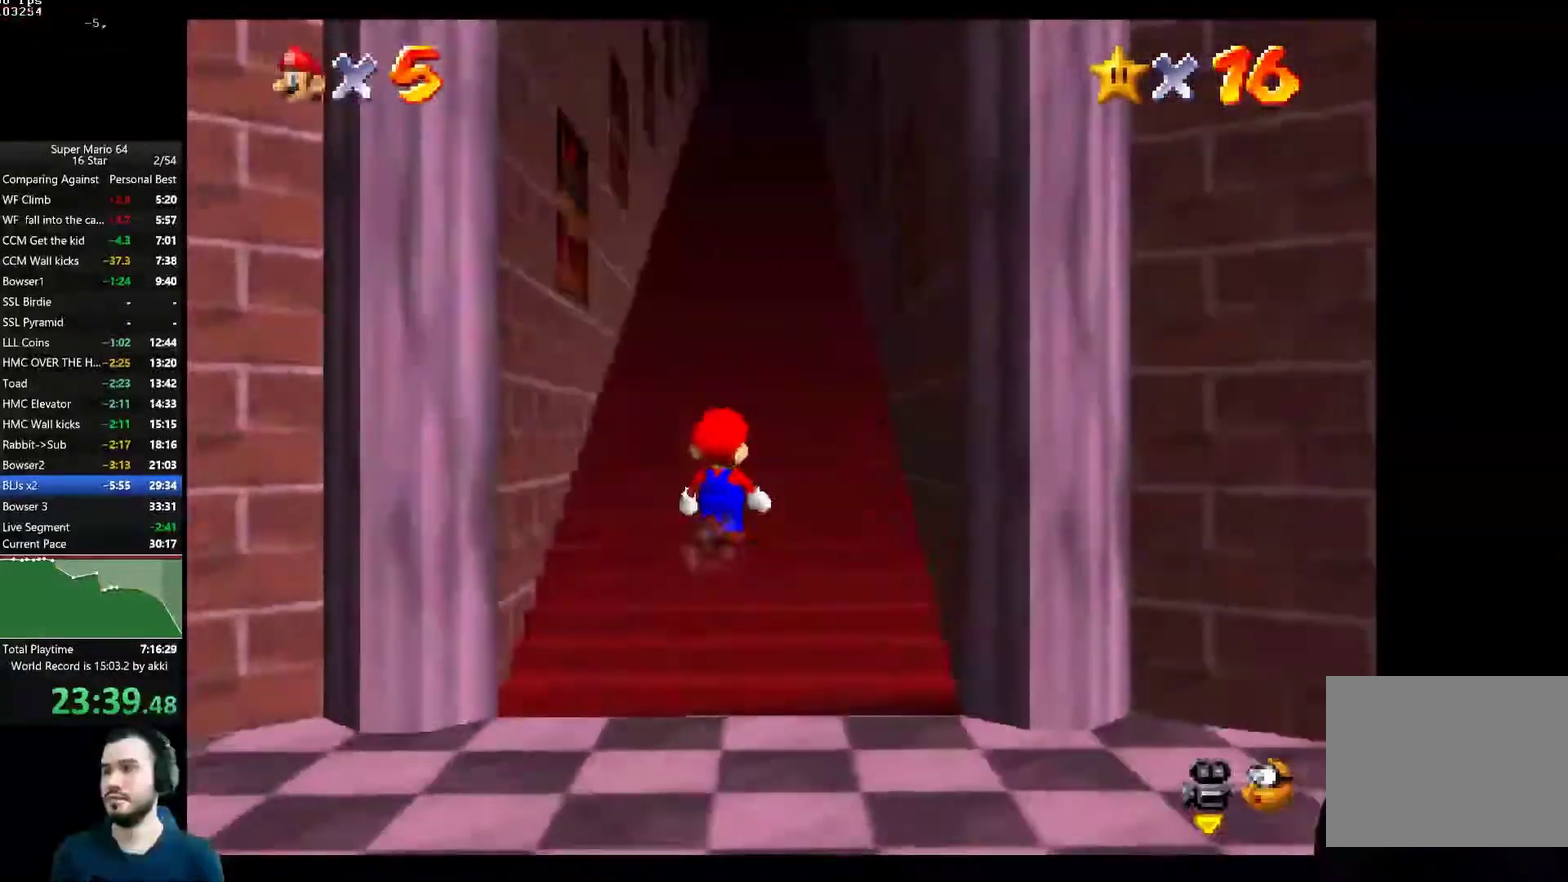
{"buttons": [], "left_stick": "center", "right_stick": "center", "button_events": []}
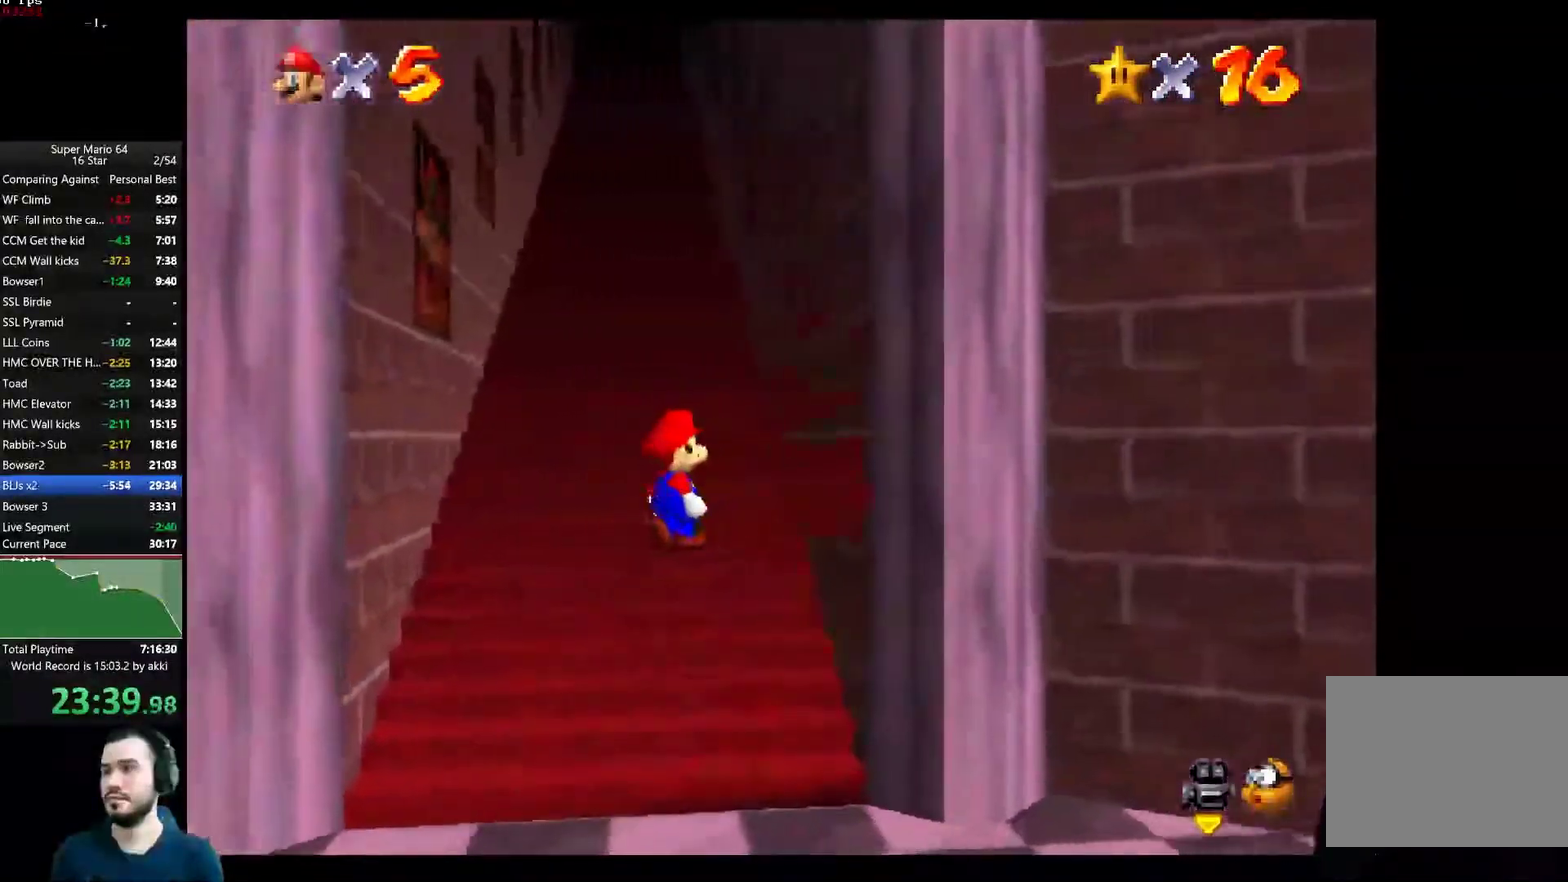
{"buttons": [], "left_stick": "center", "right_stick": "center", "button_events": []}
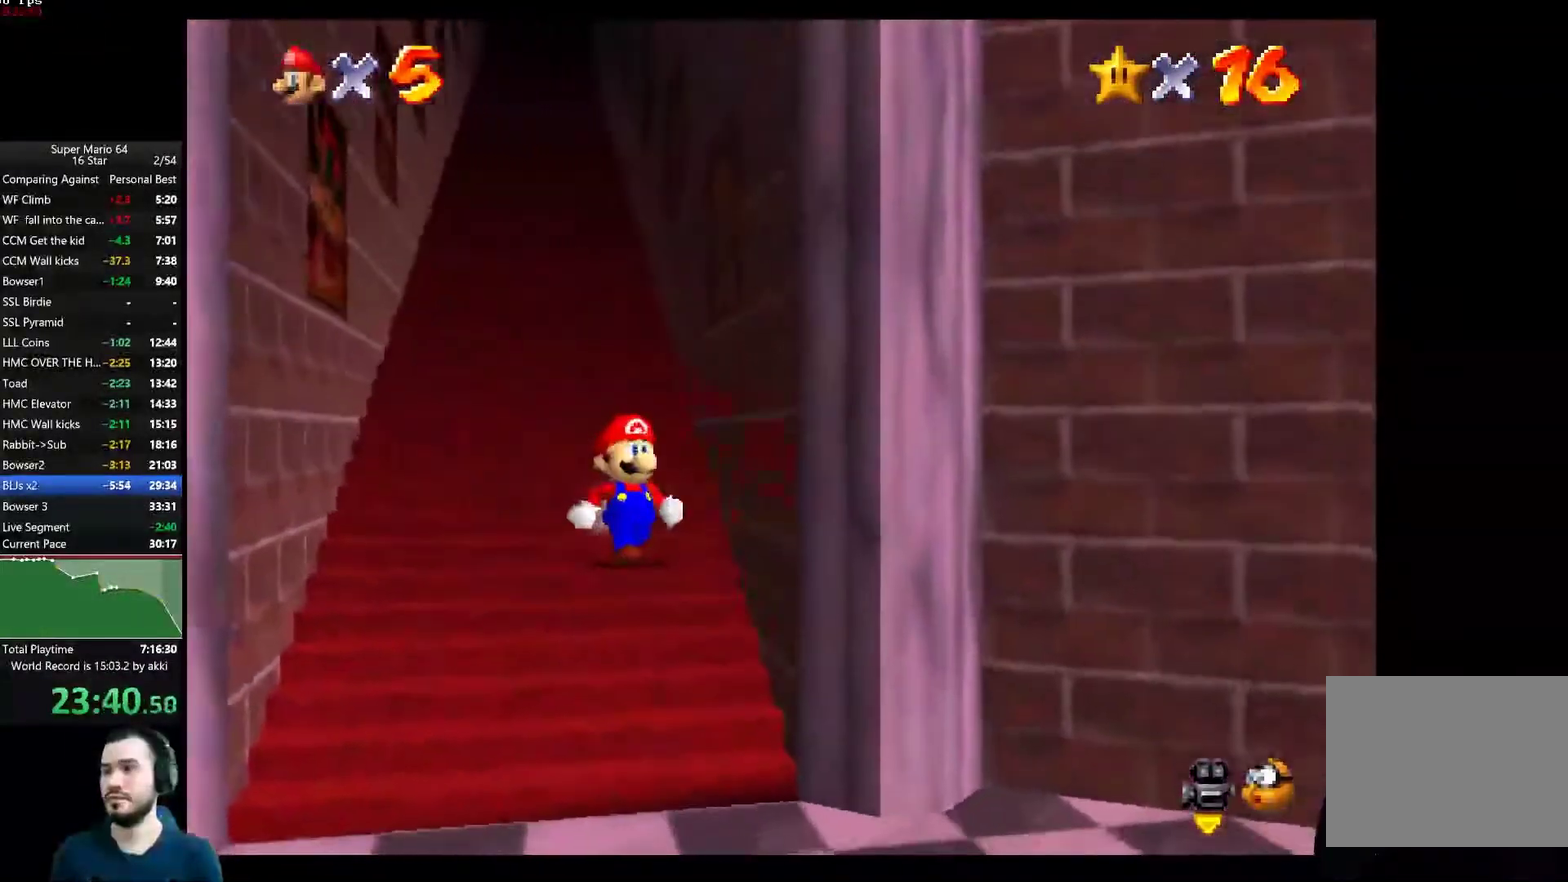
{"buttons": [], "left_stick": "left", "right_stick": "center", "button_events": []}
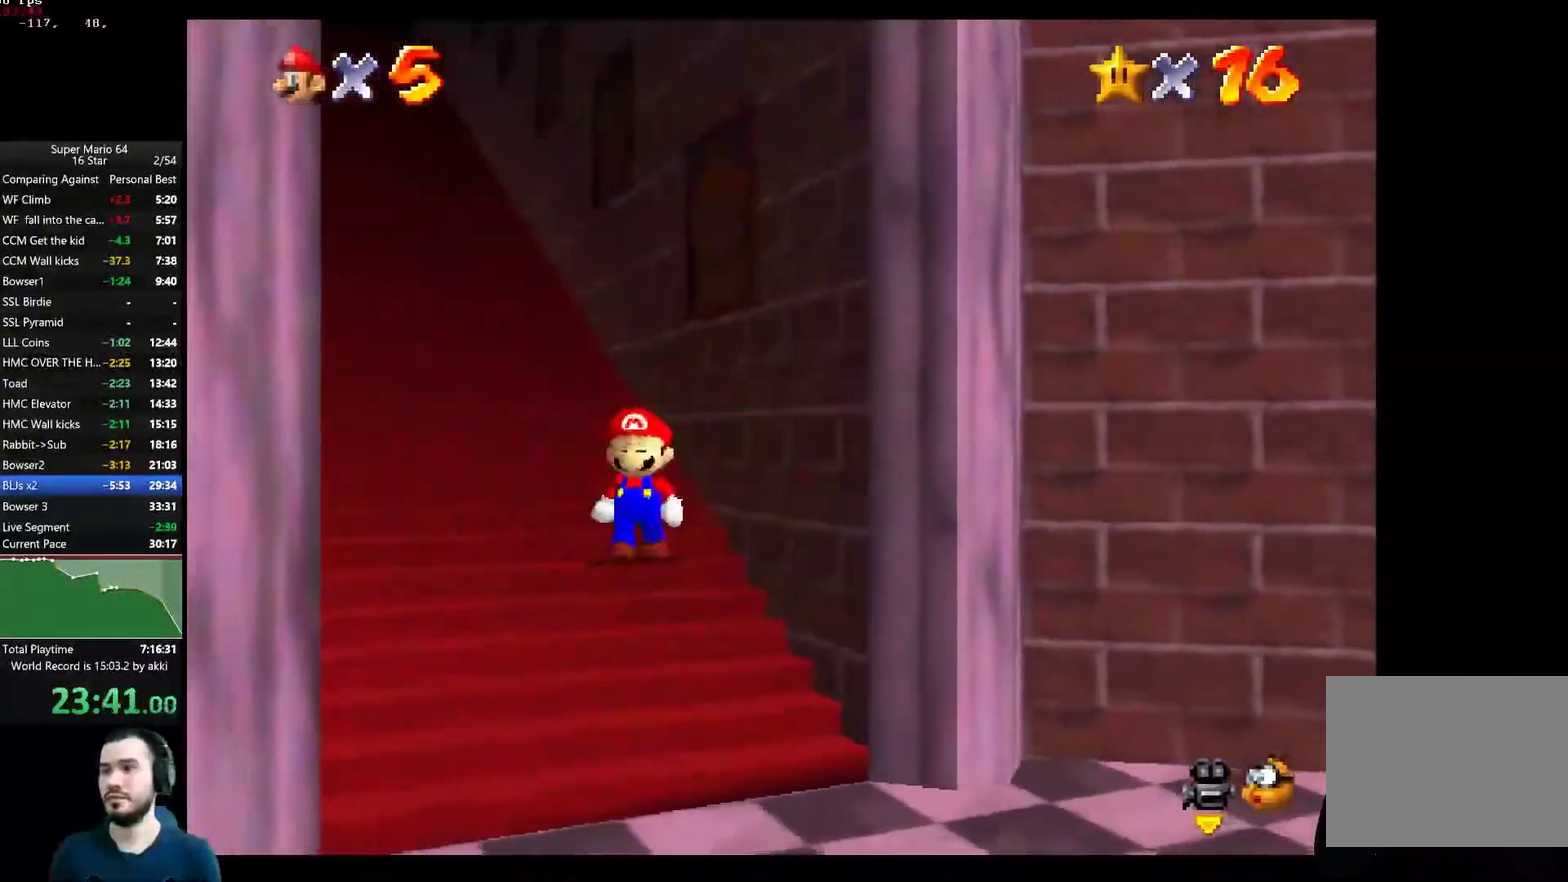
{"buttons": [], "left_stick": "up", "right_stick": "center", "button_events": []}
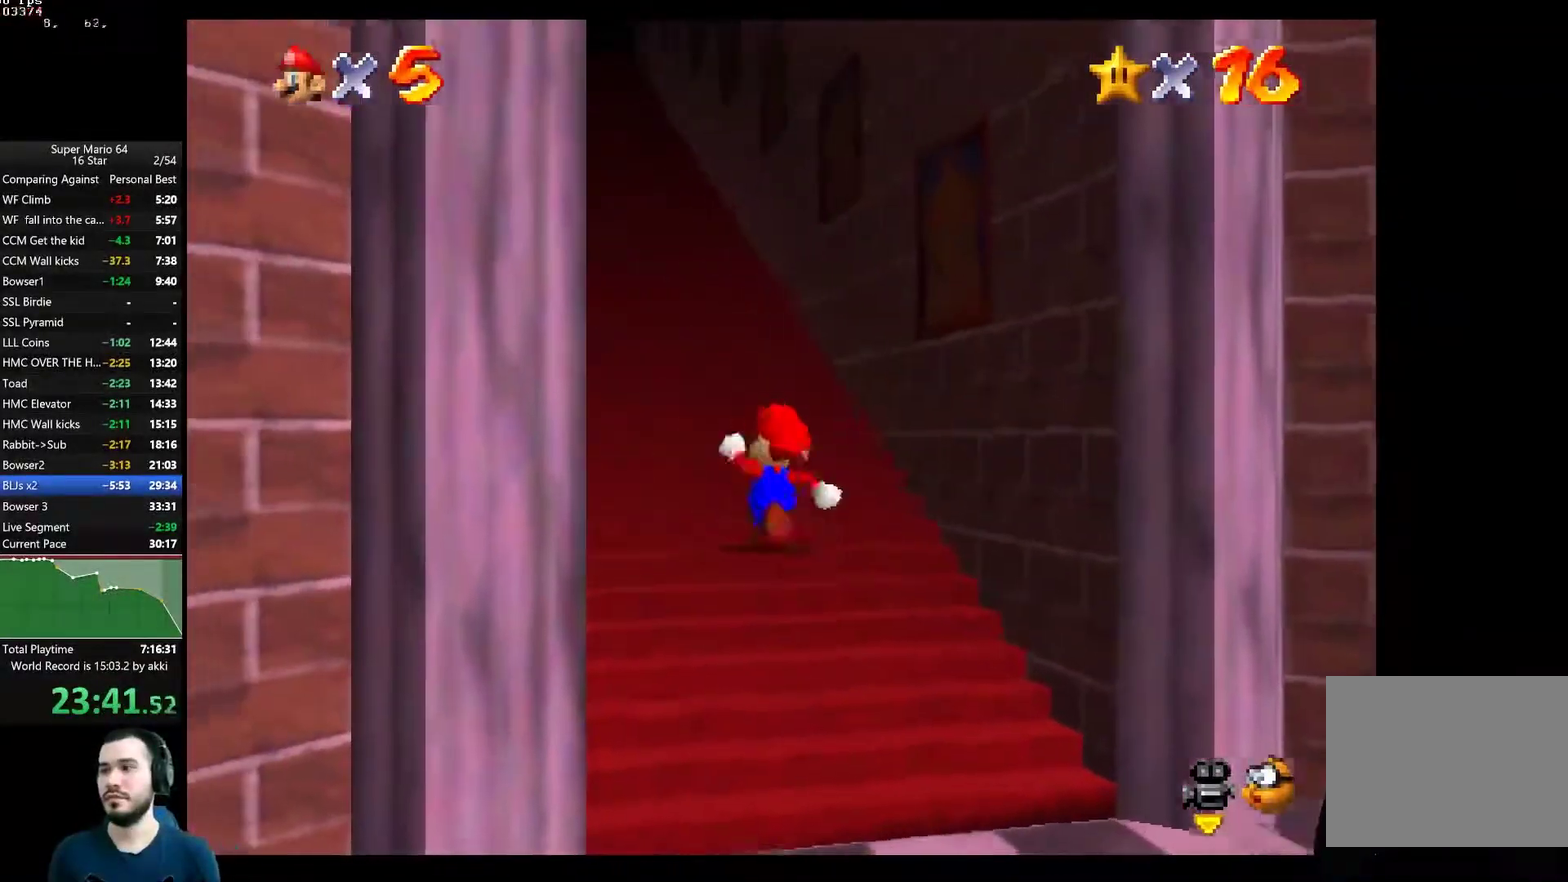
{"buttons": [], "left_stick": "center", "right_stick": "center", "button_events": []}
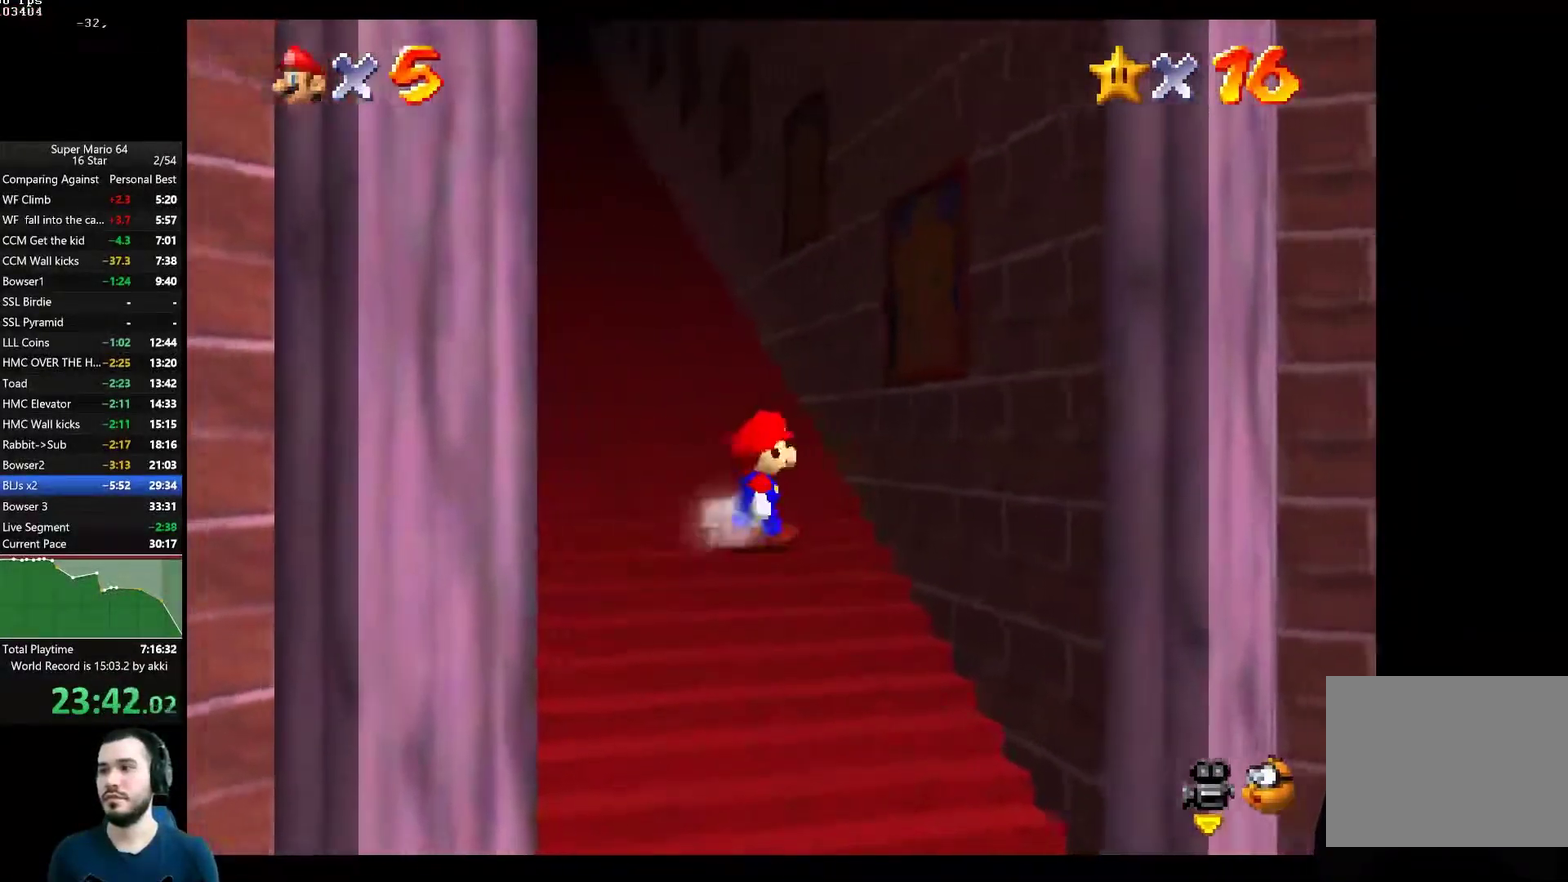
{"buttons": [], "left_stick": "center", "right_stick": "center", "button_events": []}
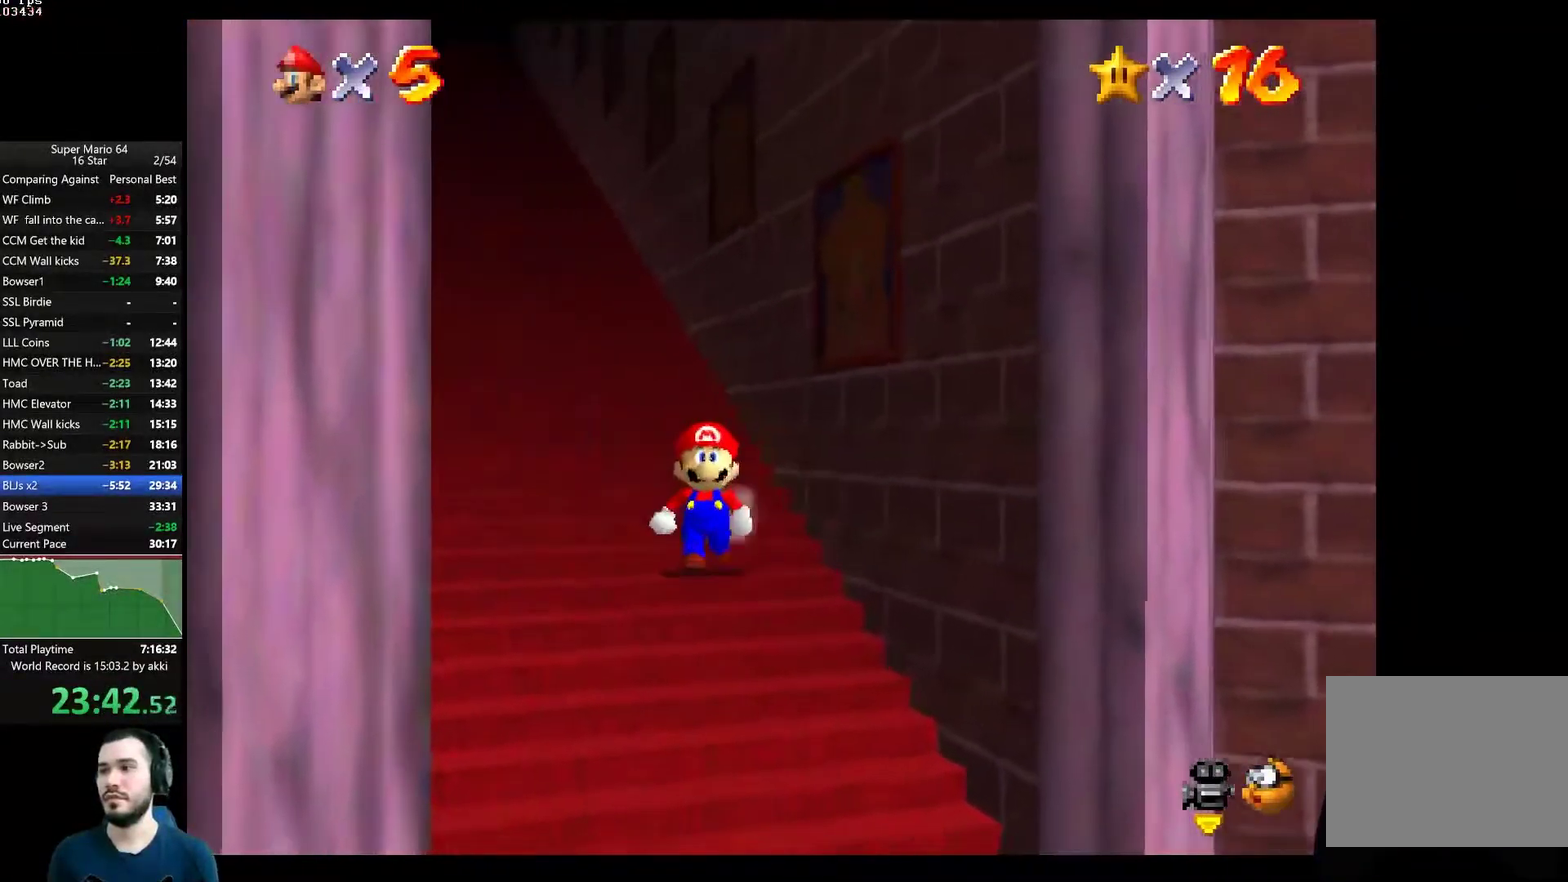
{"buttons": ["A", "L2"], "left_stick": "down-right", "right_stick": "center", "button_events": [[333, "L2", "down"], [467, "A", "down"]]}
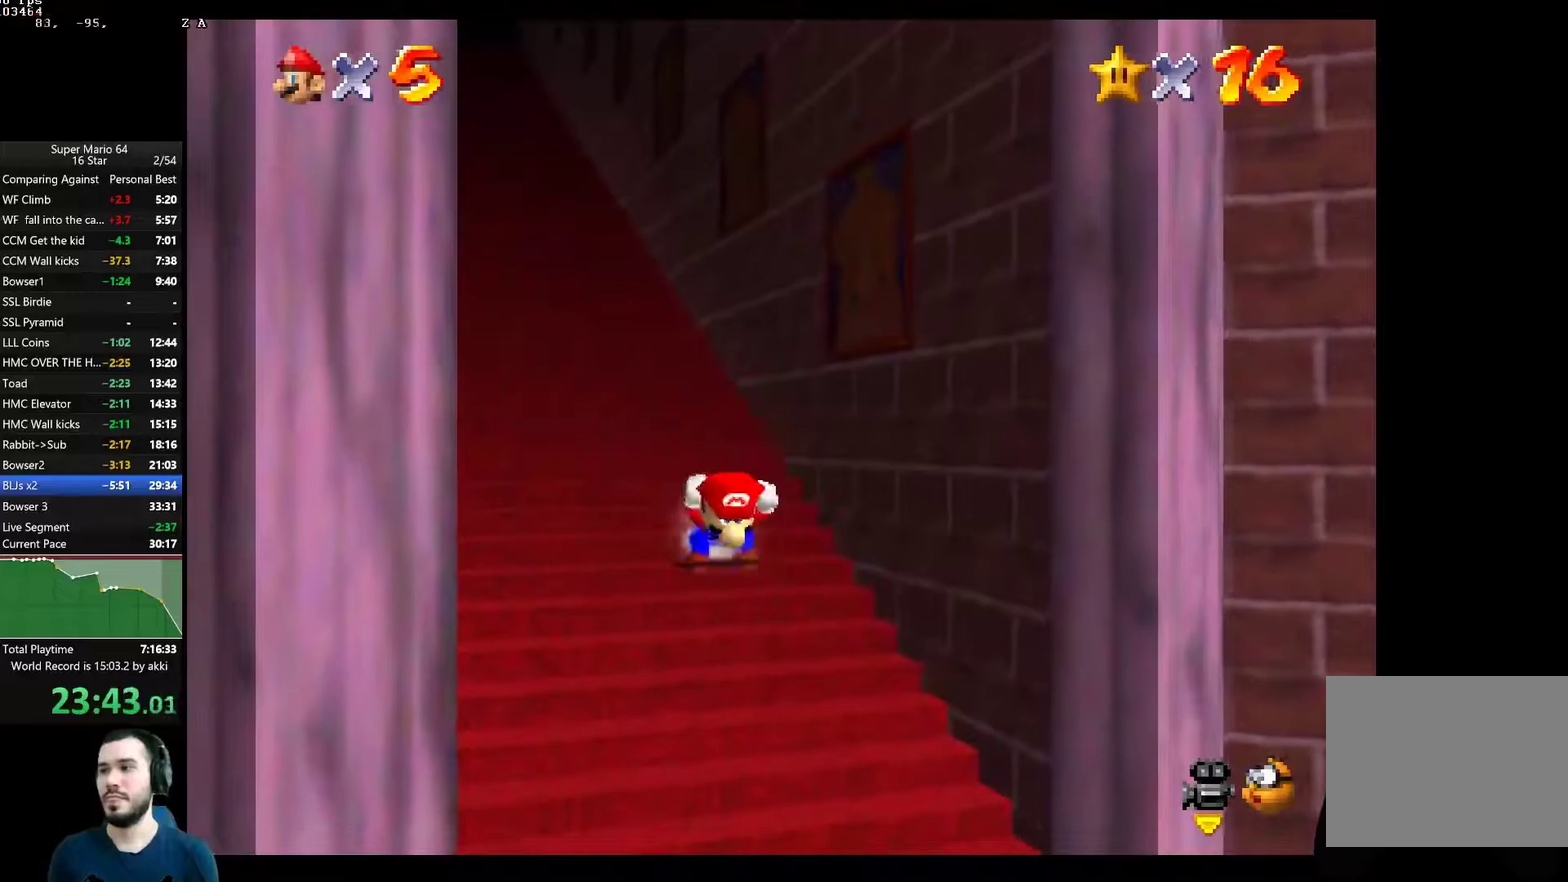
{"buttons": [], "left_stick": "center", "right_stick": "center", "button_events": [[84, "A", "up"], [401, "L2", "up"]]}
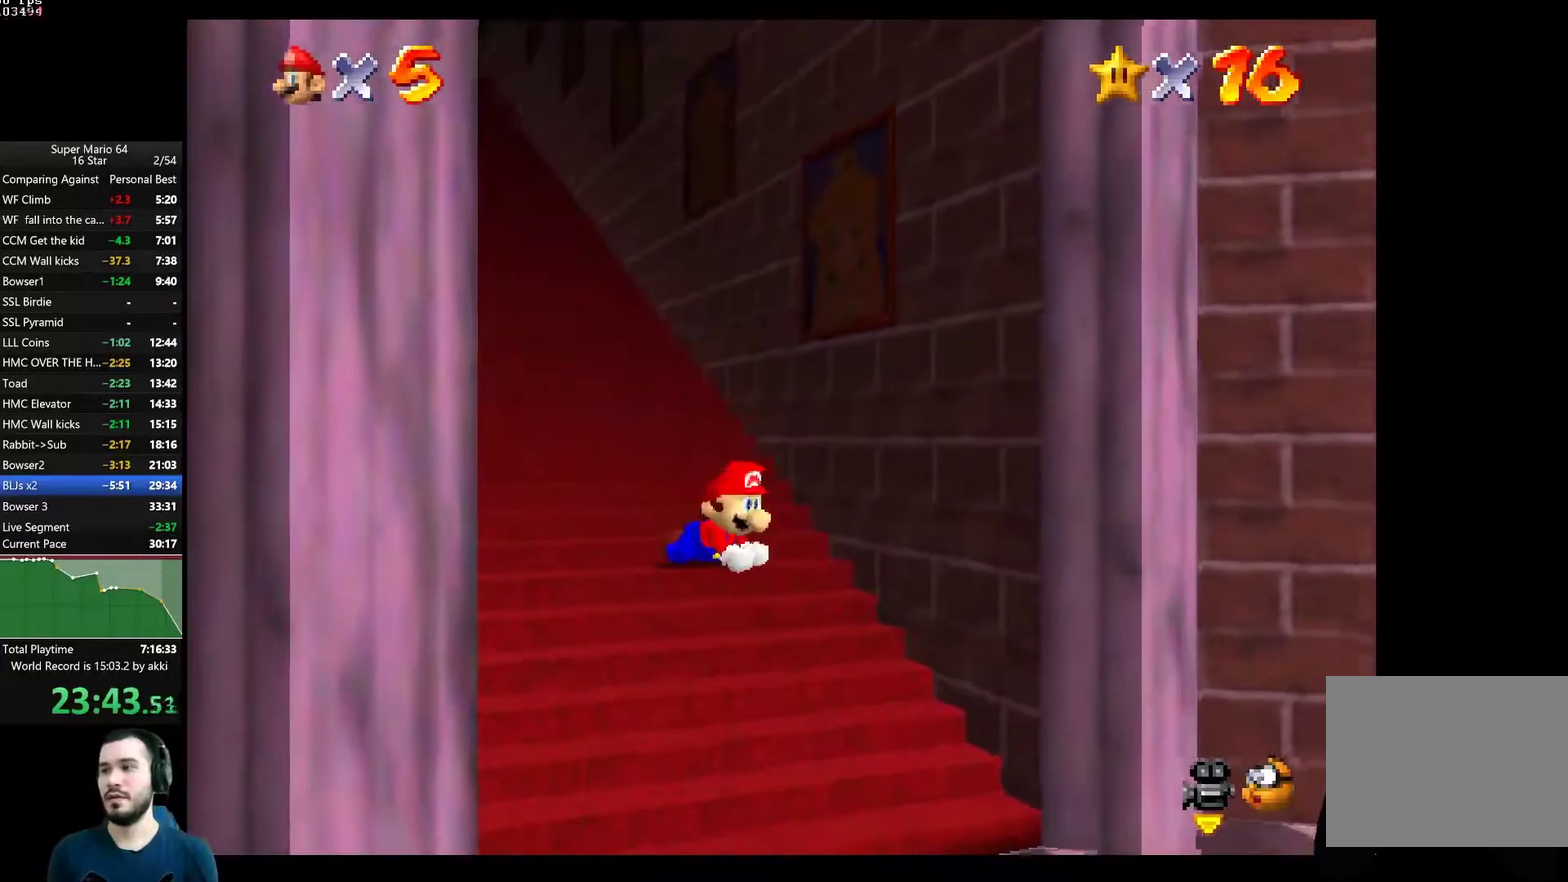
{"buttons": [], "left_stick": "down-right", "right_stick": "center", "button_events": []}
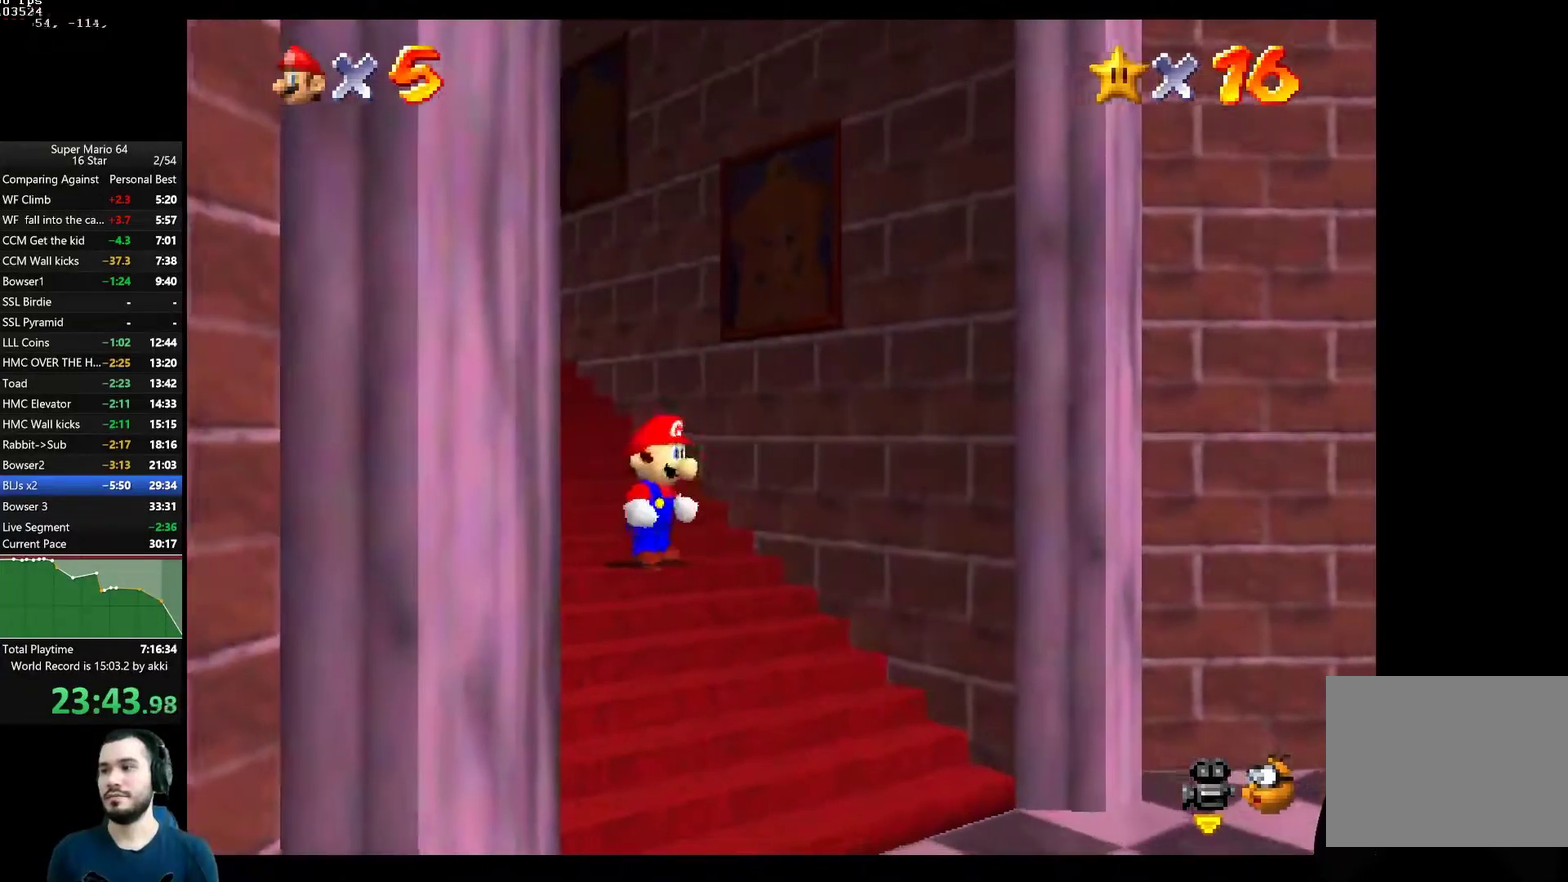
{"buttons": [], "left_stick": "center", "right_stick": "center", "button_events": []}
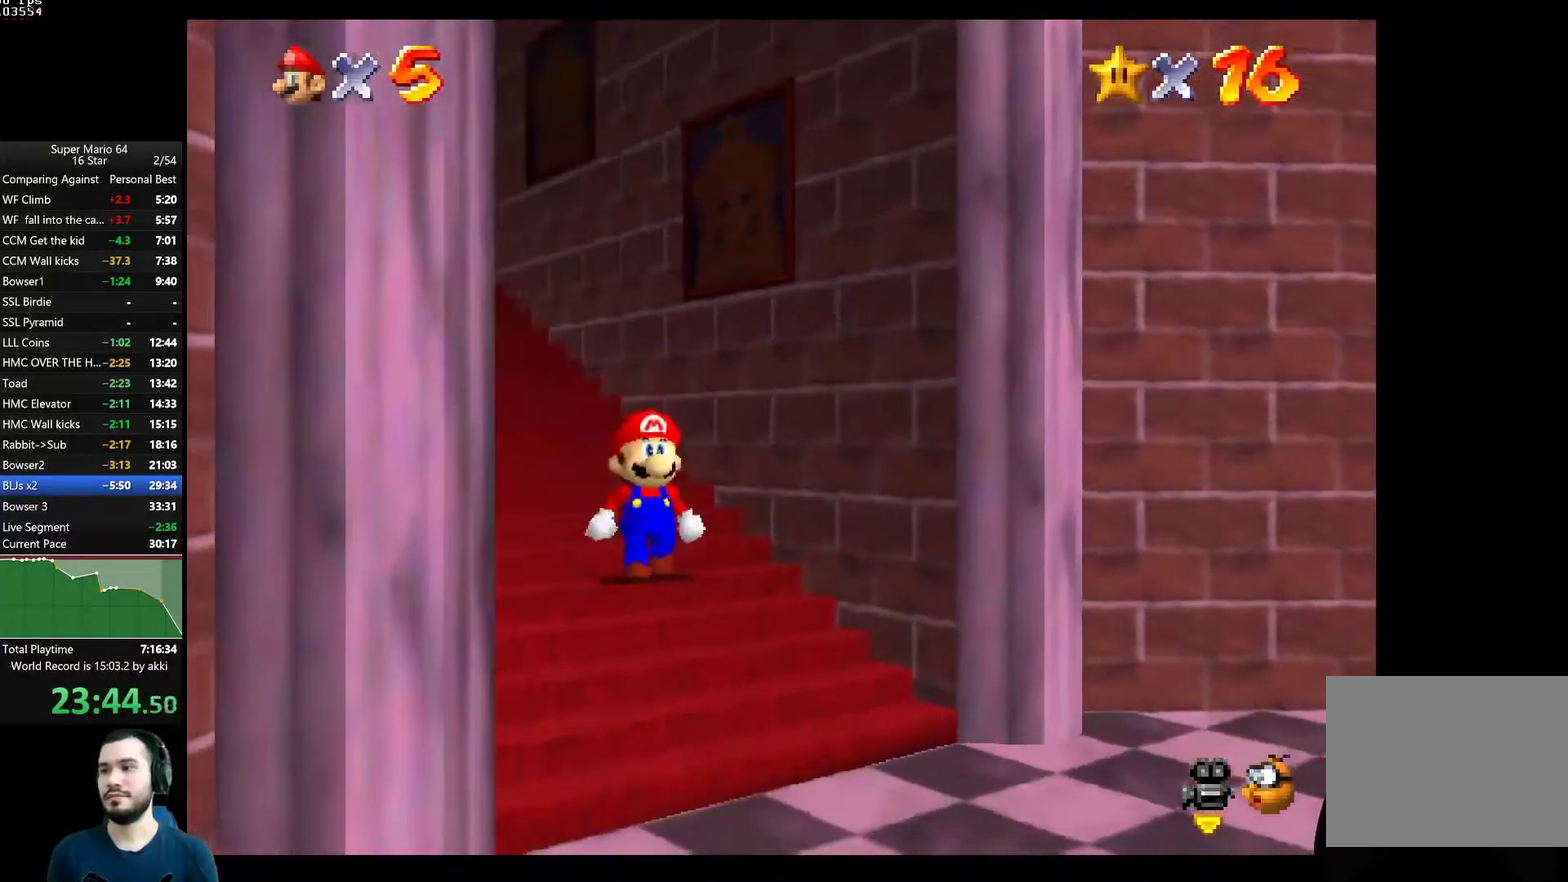
{"buttons": [], "left_stick": "up", "right_stick": "center", "button_events": []}
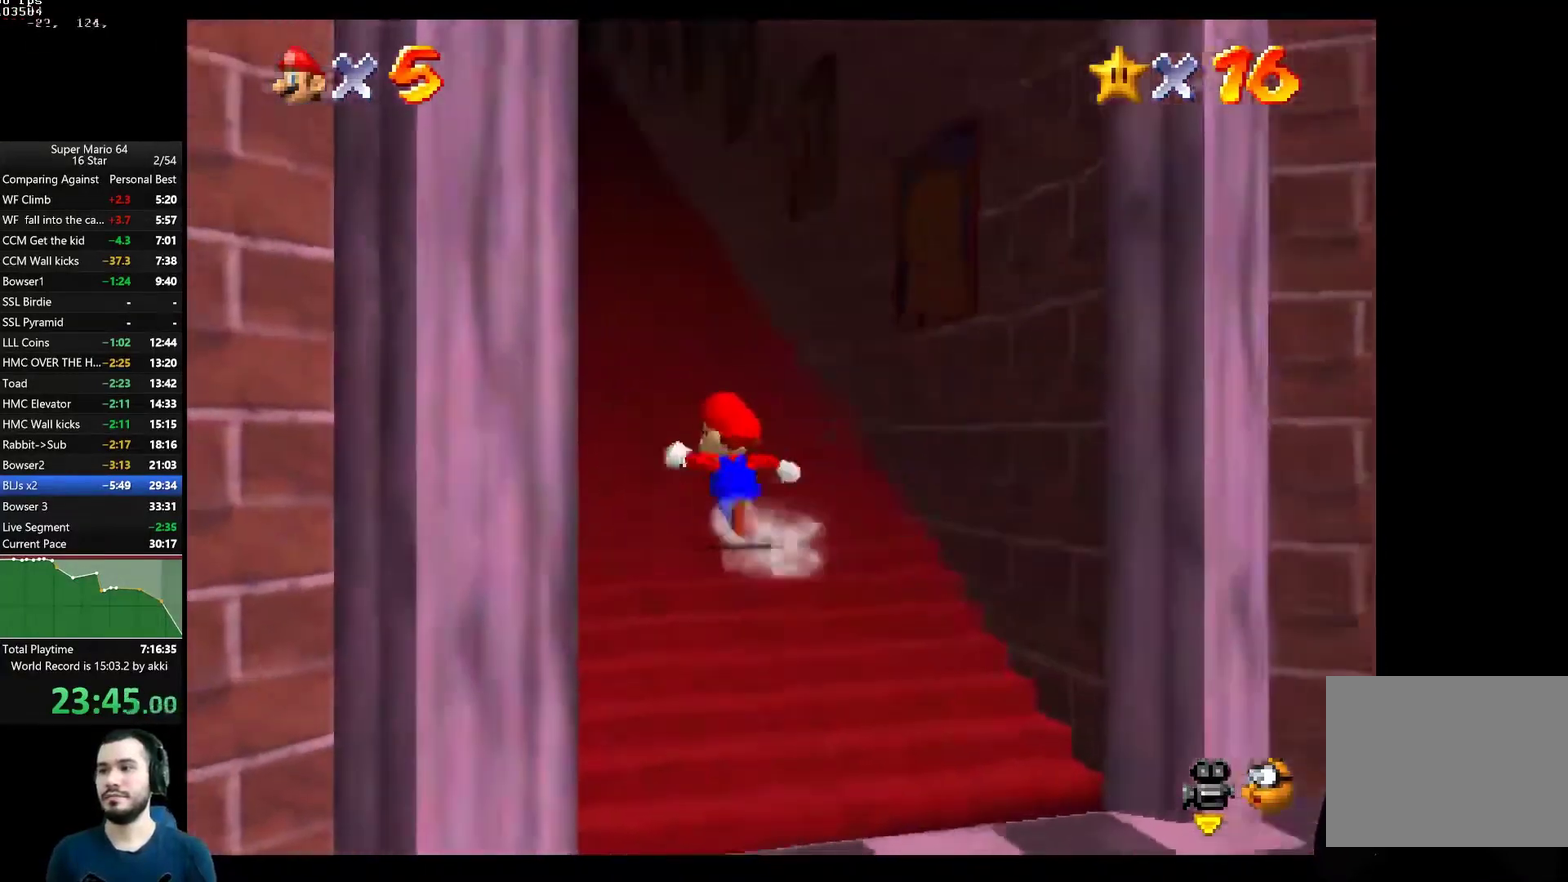
{"buttons": [], "left_stick": "down", "right_stick": "center", "button_events": []}
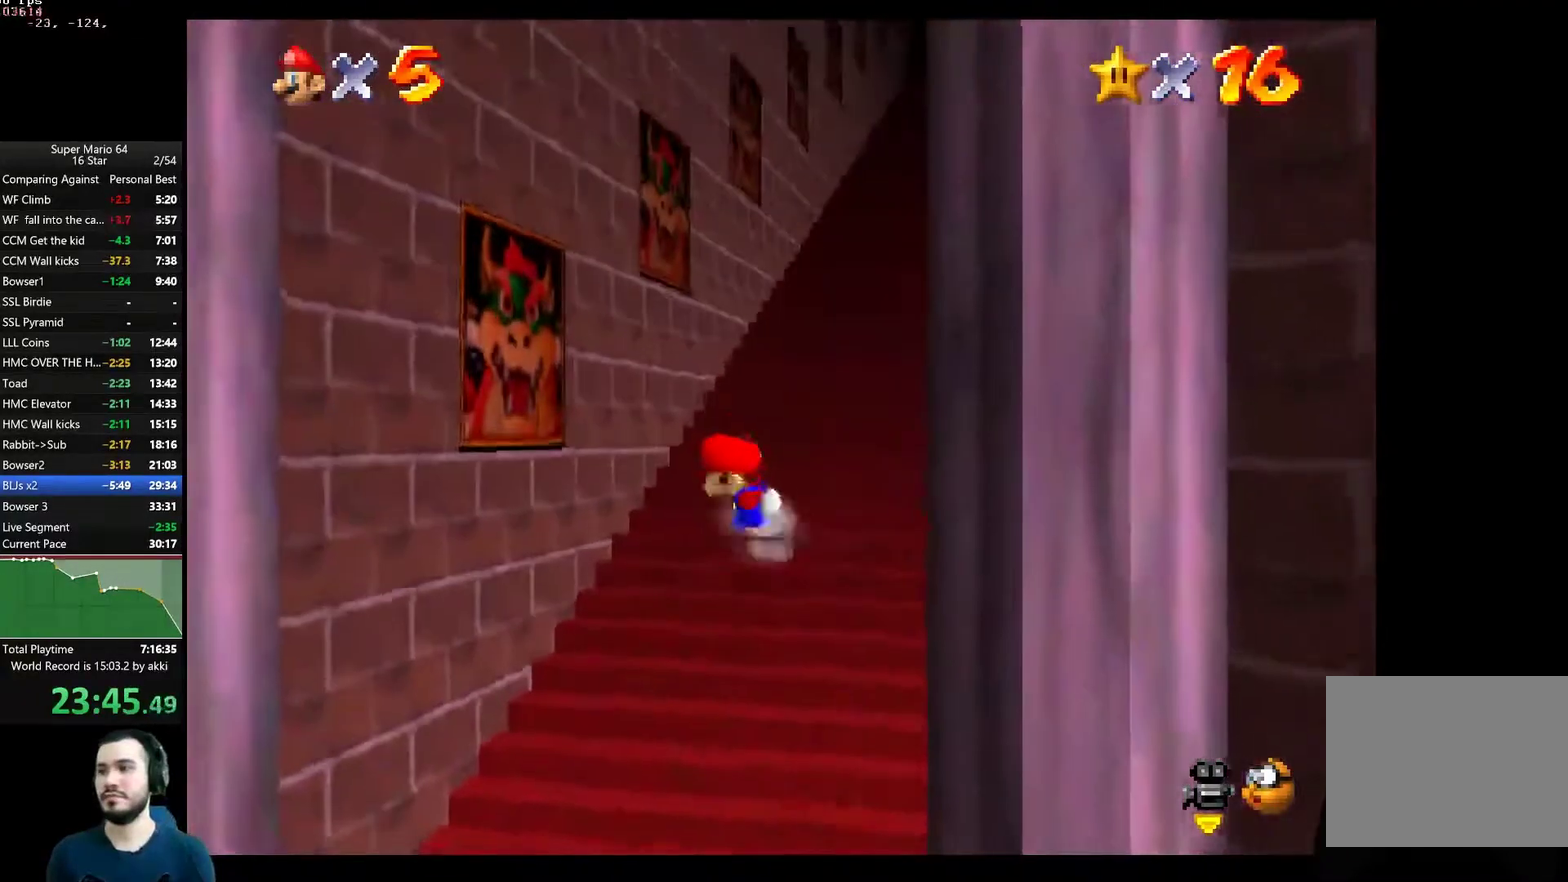
{"buttons": ["A", "L2"], "left_stick": "down", "right_stick": "center", "button_events": [[367, "L2", "down"], [433, "A", "down"]]}